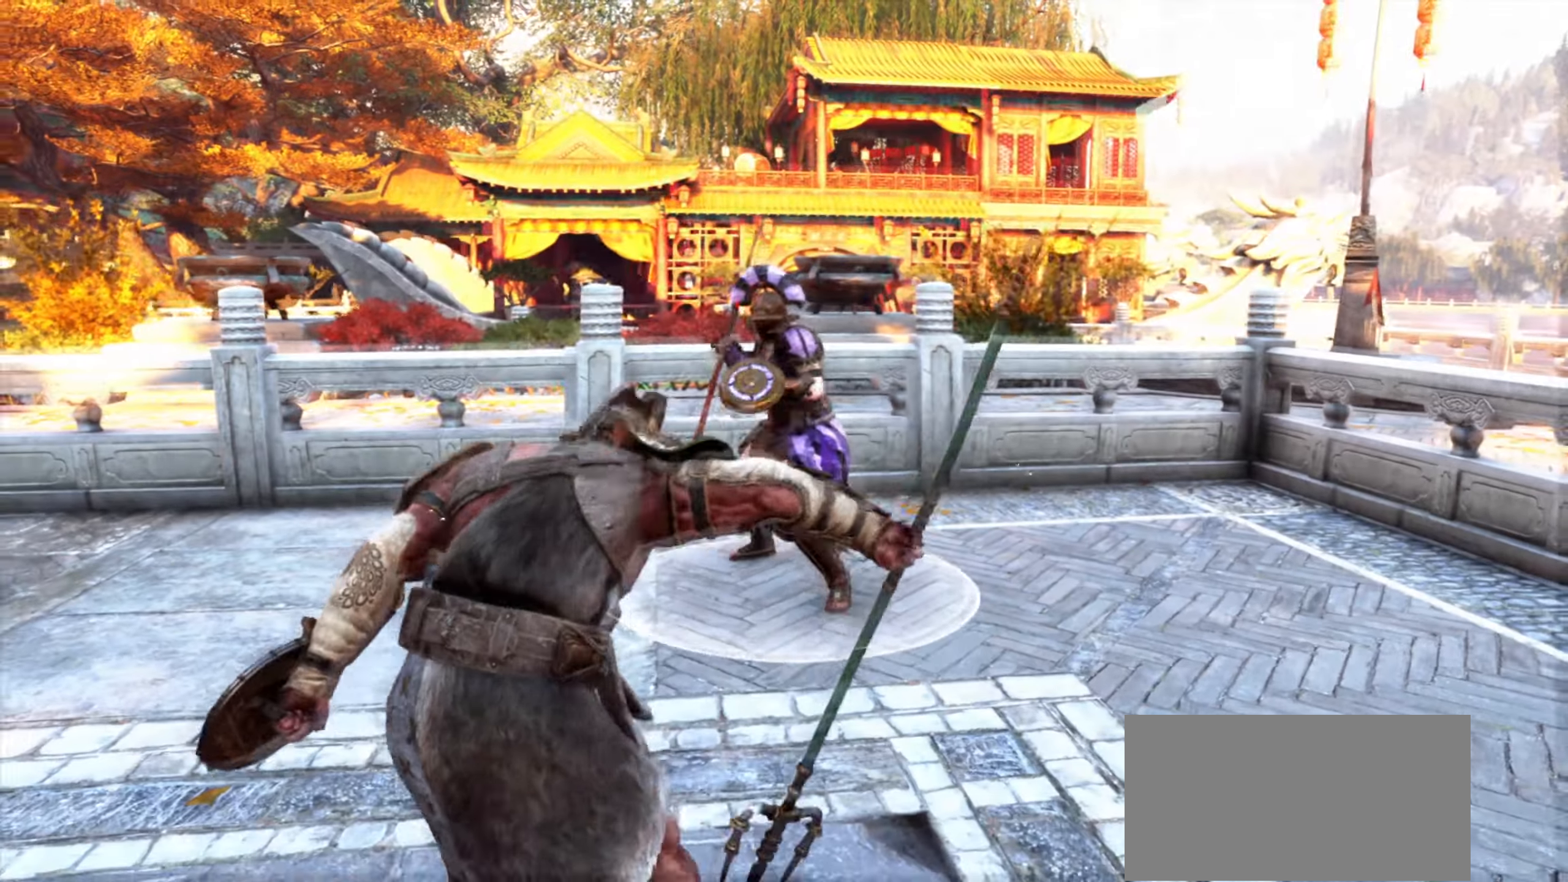
Gameplay with keyboard and mouse; each line is a JSON object with the keys and mouse buttons held at the frame after it. "events" lists presses ("down") and releases ("up") of "a", "ctrl", "d", "e", "q", "s", "shift", "space", "w", "mouse_left", "mouse_wheel", "mouse_right" and "mouse_mb5" between this image and that frame as [ms after this image, input, new state], when the widget could be followed in between. "mouse_left", "mouse_wheel", "mouse_right", "mouse_mb5" = the "left", "wheel", "right", "mb5" buttons of the "mouse" list. No other keys are recorded. "wheel" means that the mouse wheel is clicked or scrolled. Mouse movement is not recorded. Not read: mouse_mb4.
{"keys": ["a"], "mouse": [], "events": []}
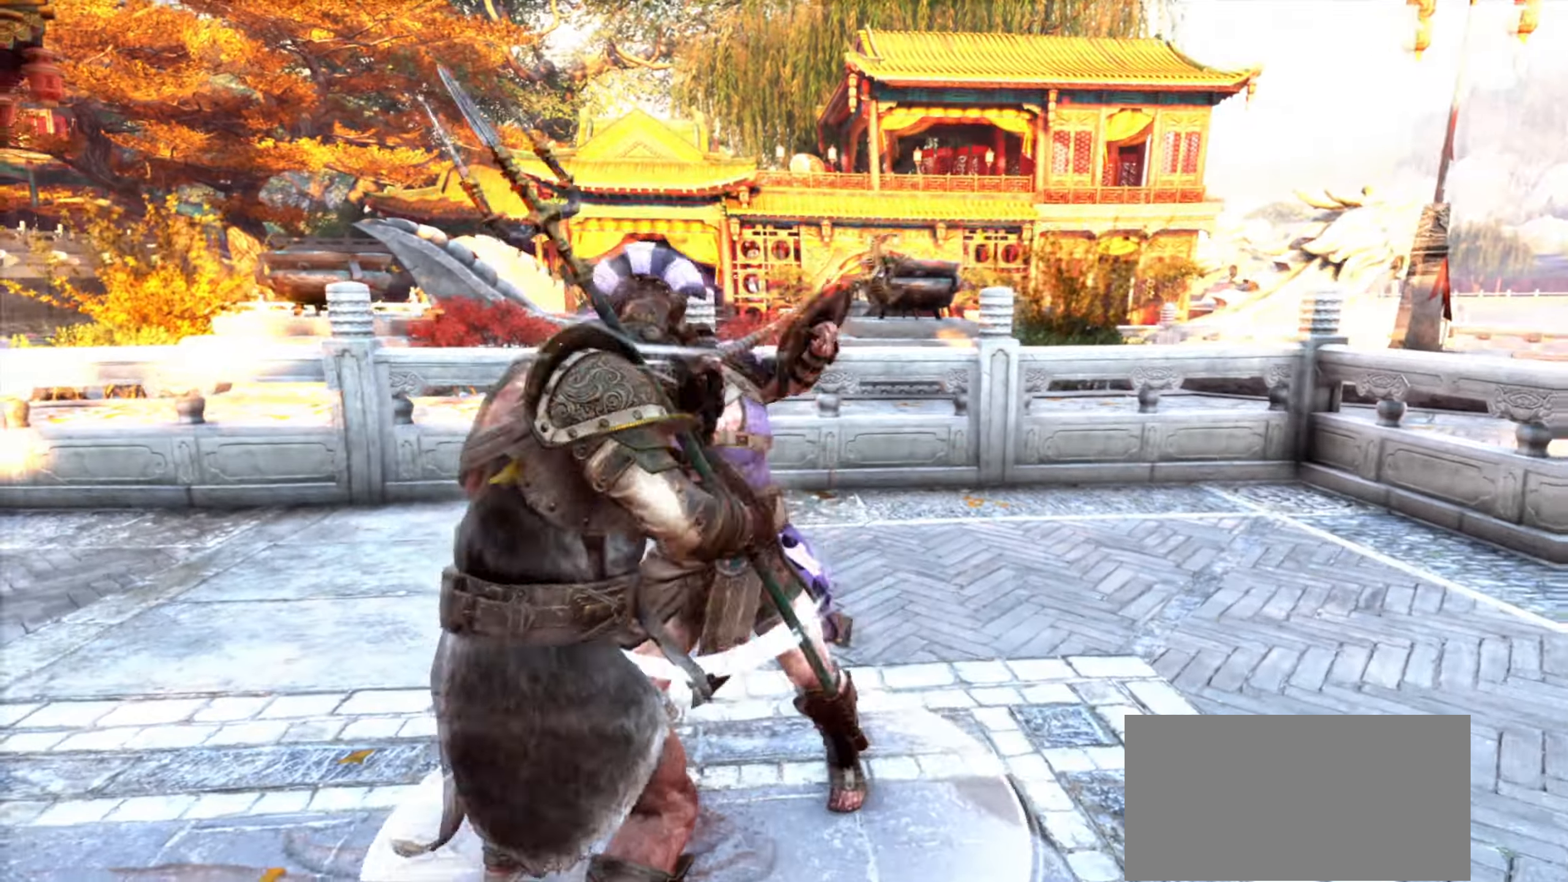
{"keys": [], "mouse": [], "events": [[67, "a", "up"]]}
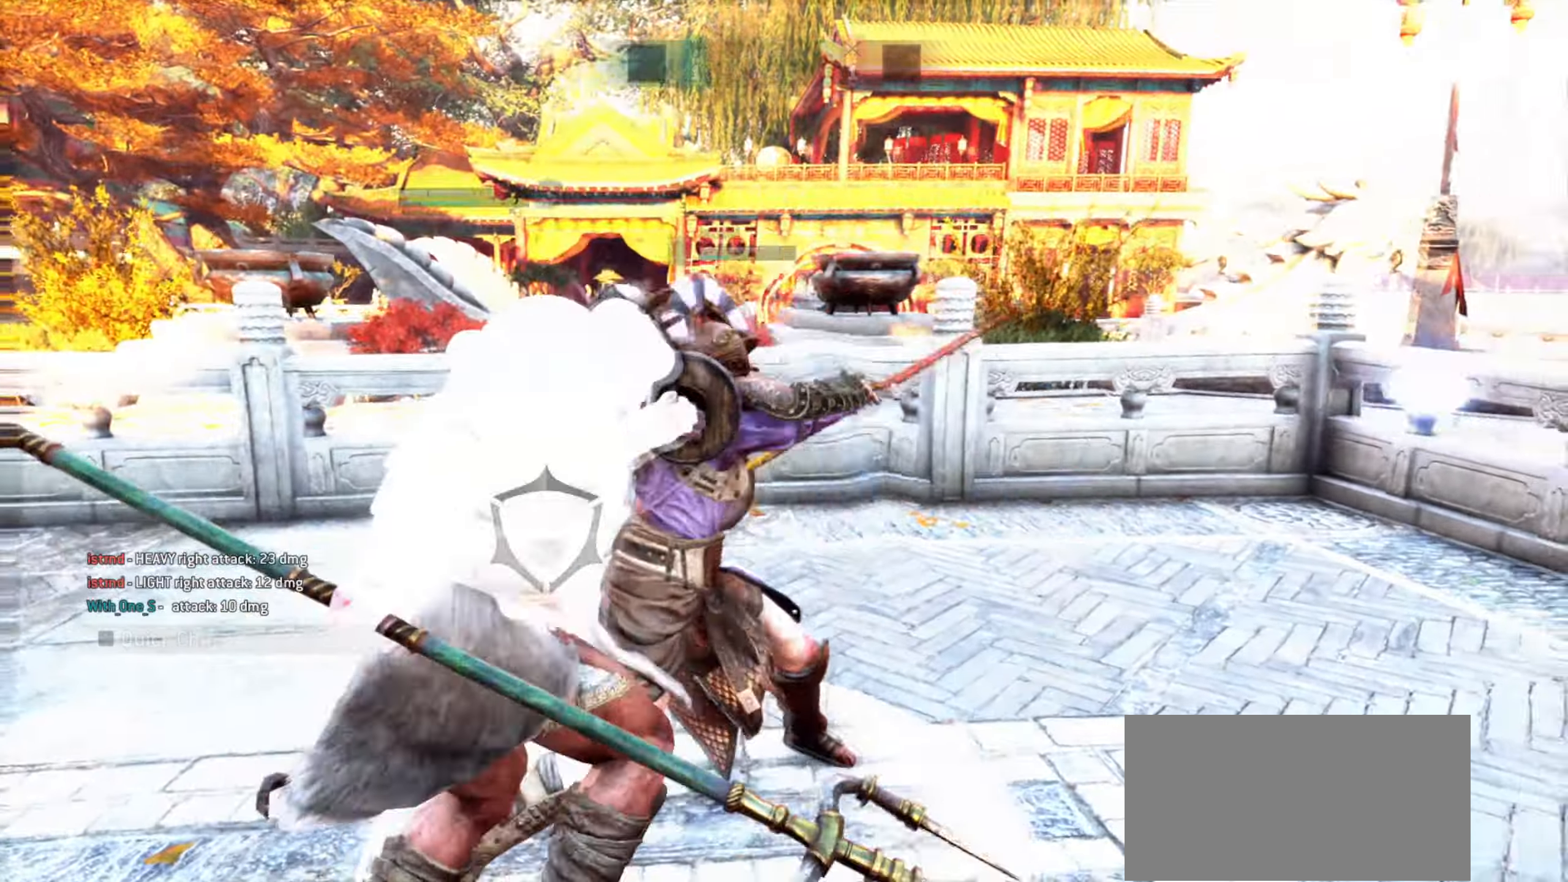
{"keys": ["d"], "mouse": []}
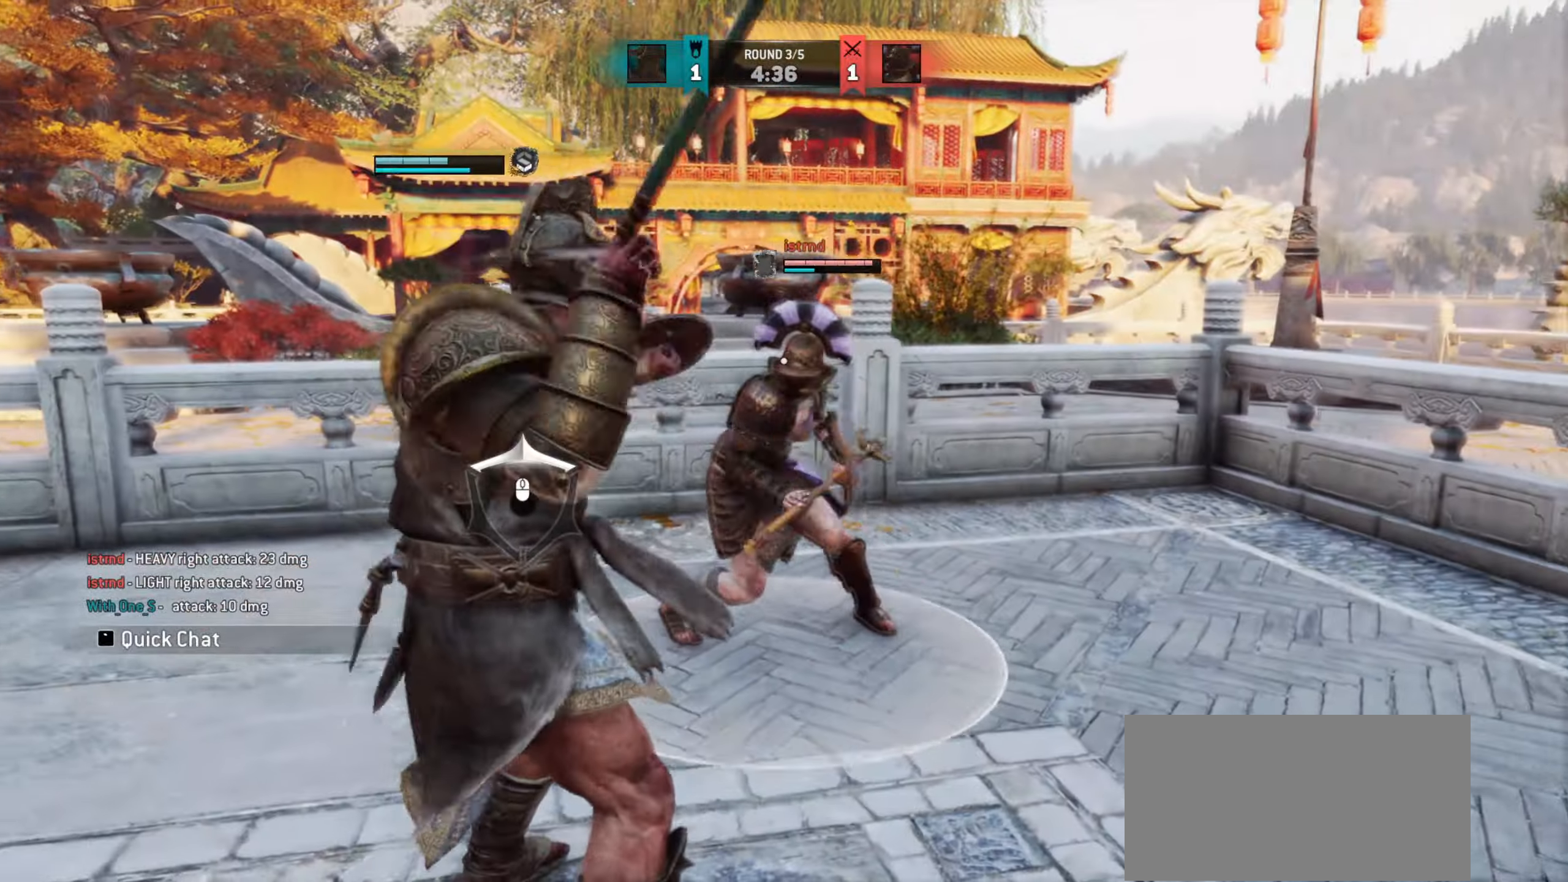
{"keys": [], "mouse": [], "events": [[451, "d", "up"]]}
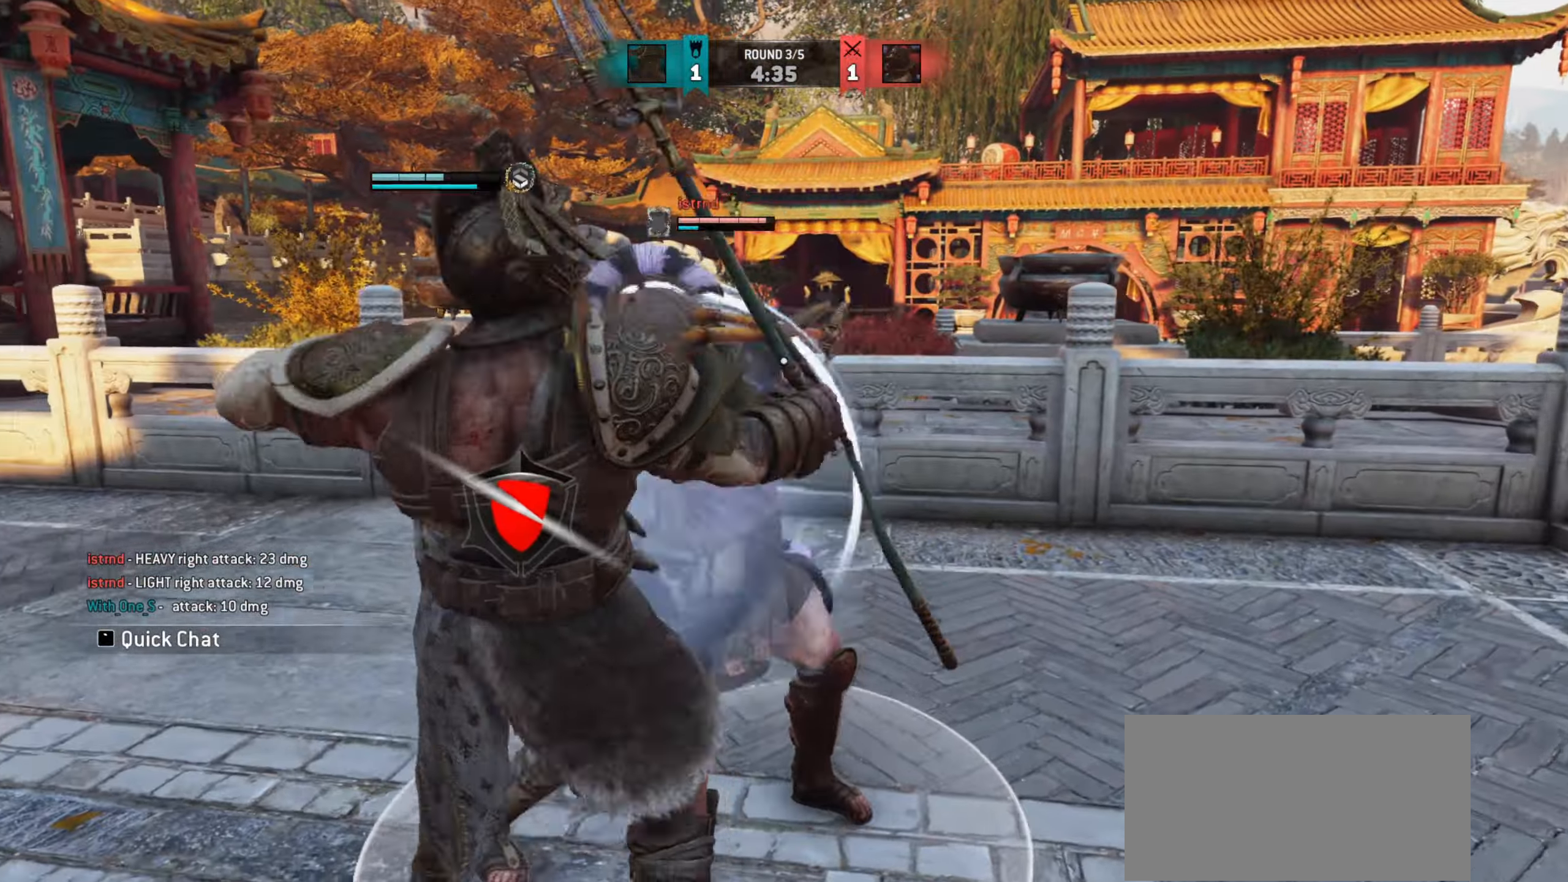
{"keys": ["d", "w"], "mouse": [], "events": [[400, "d", "down"], [400, "w", "down"]]}
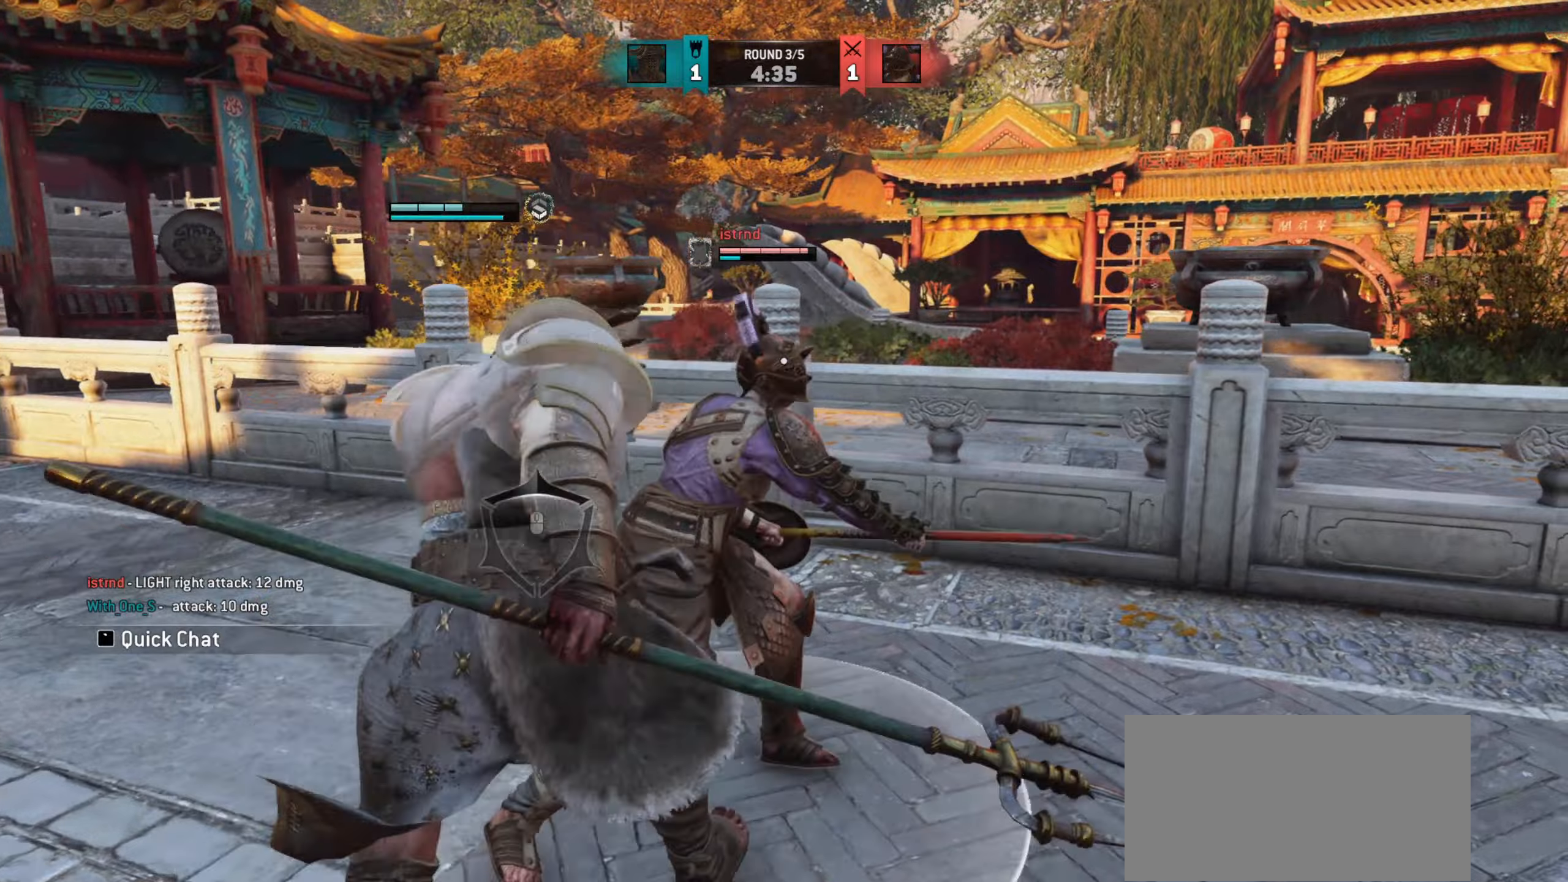
{"keys": ["a"], "mouse": [], "events": [[34, "w", "up"], [417, "a", "down"], [417, "d", "up"]]}
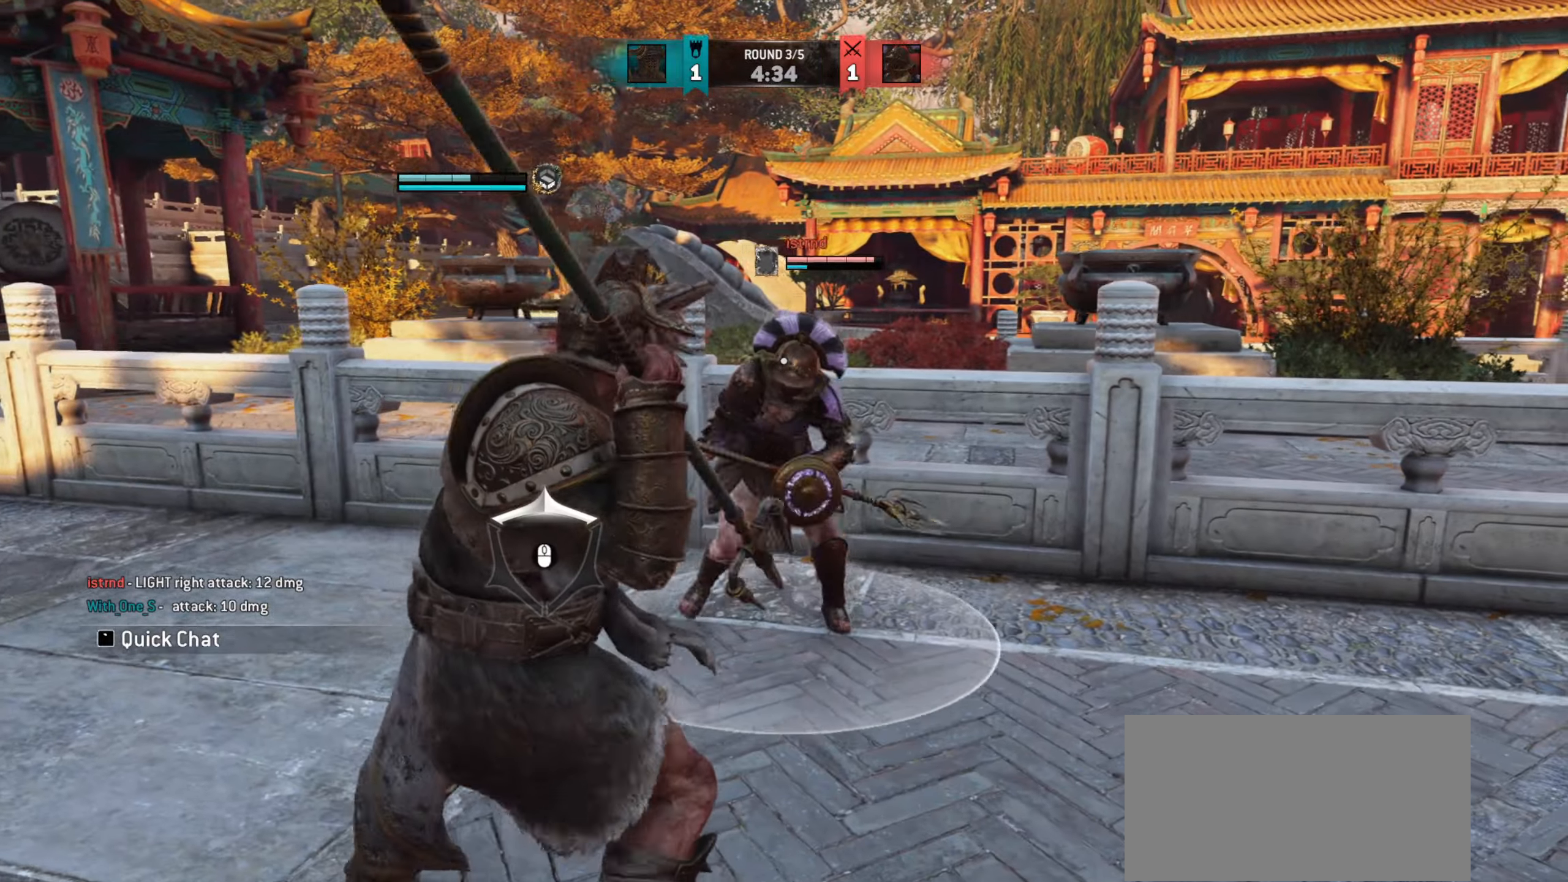
{"keys": ["a"], "mouse": [], "events": []}
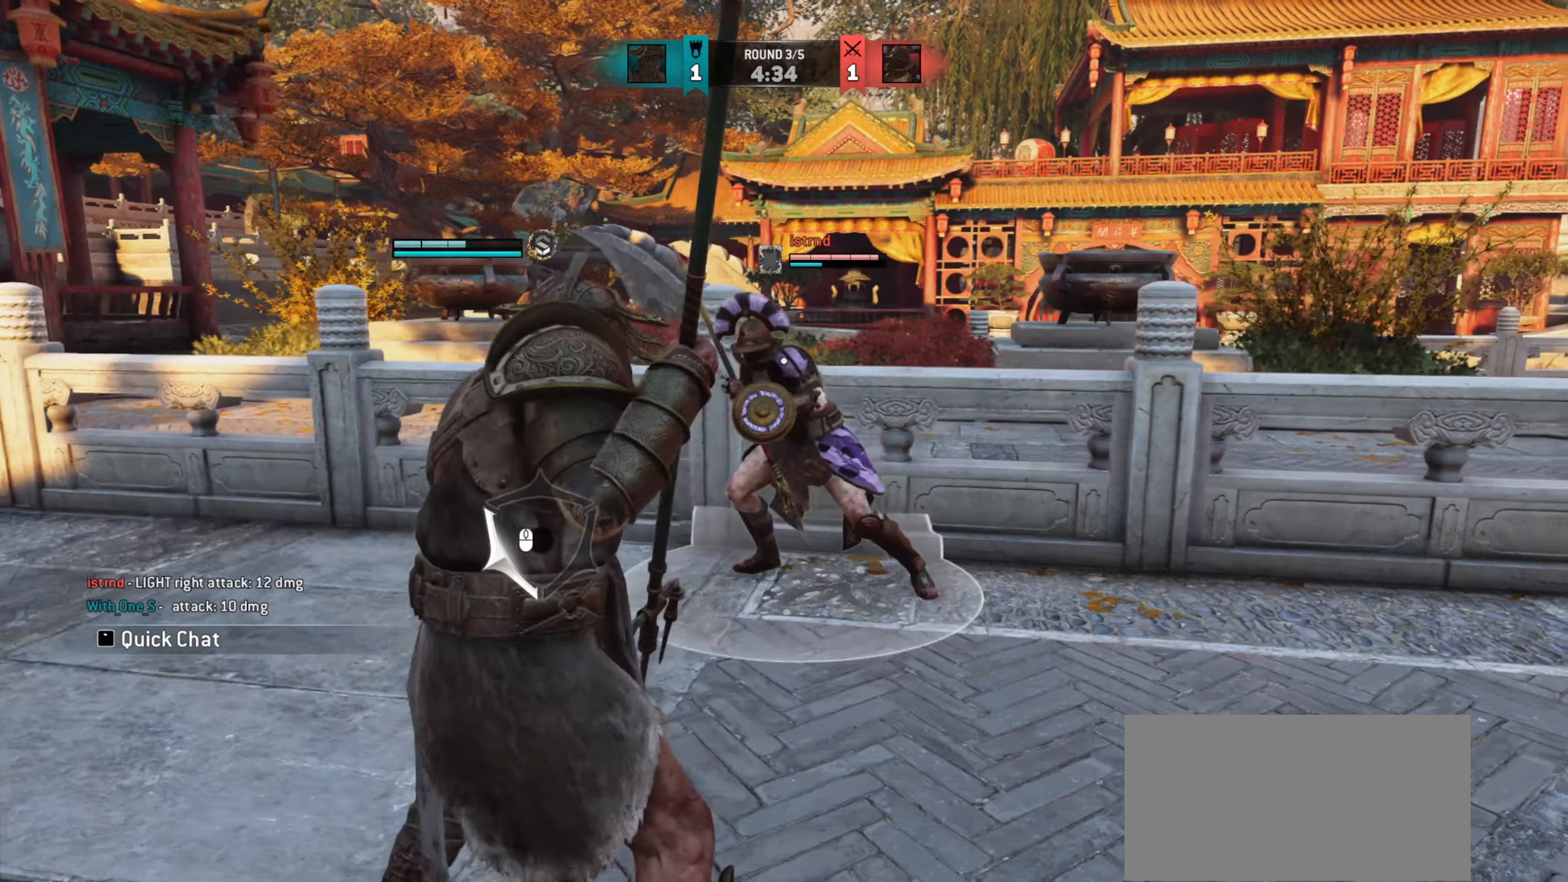
{"keys": [], "mouse": [], "events": [[267, "a", "up"]]}
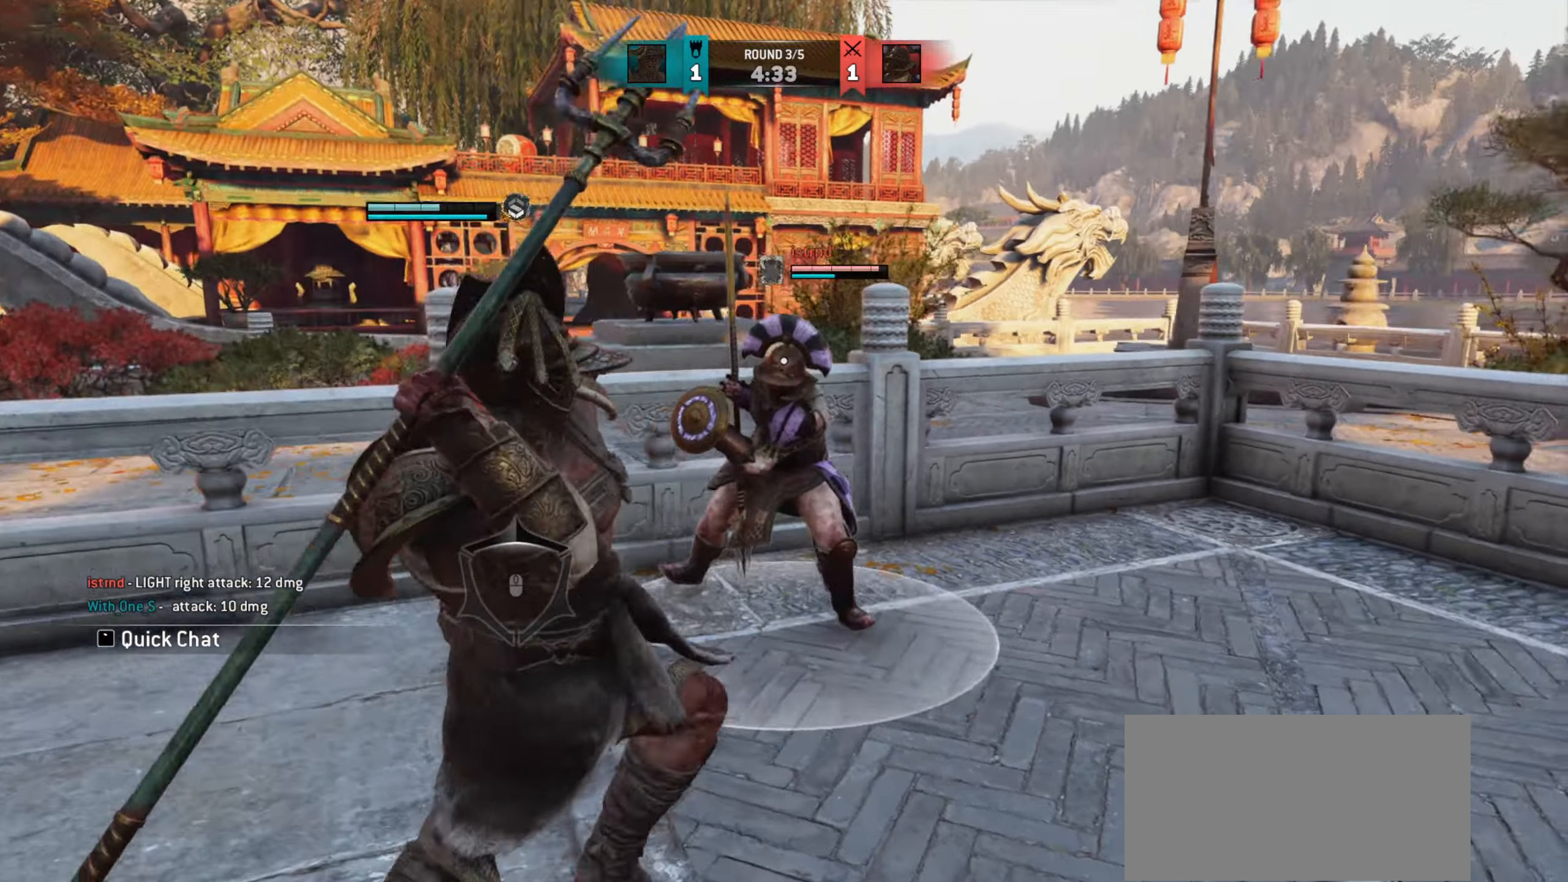
{"keys": ["e"], "mouse": [], "events": [[233, "mouse_right", "down"], [300, "mouse_right", "up"], [483, "e", "down"]]}
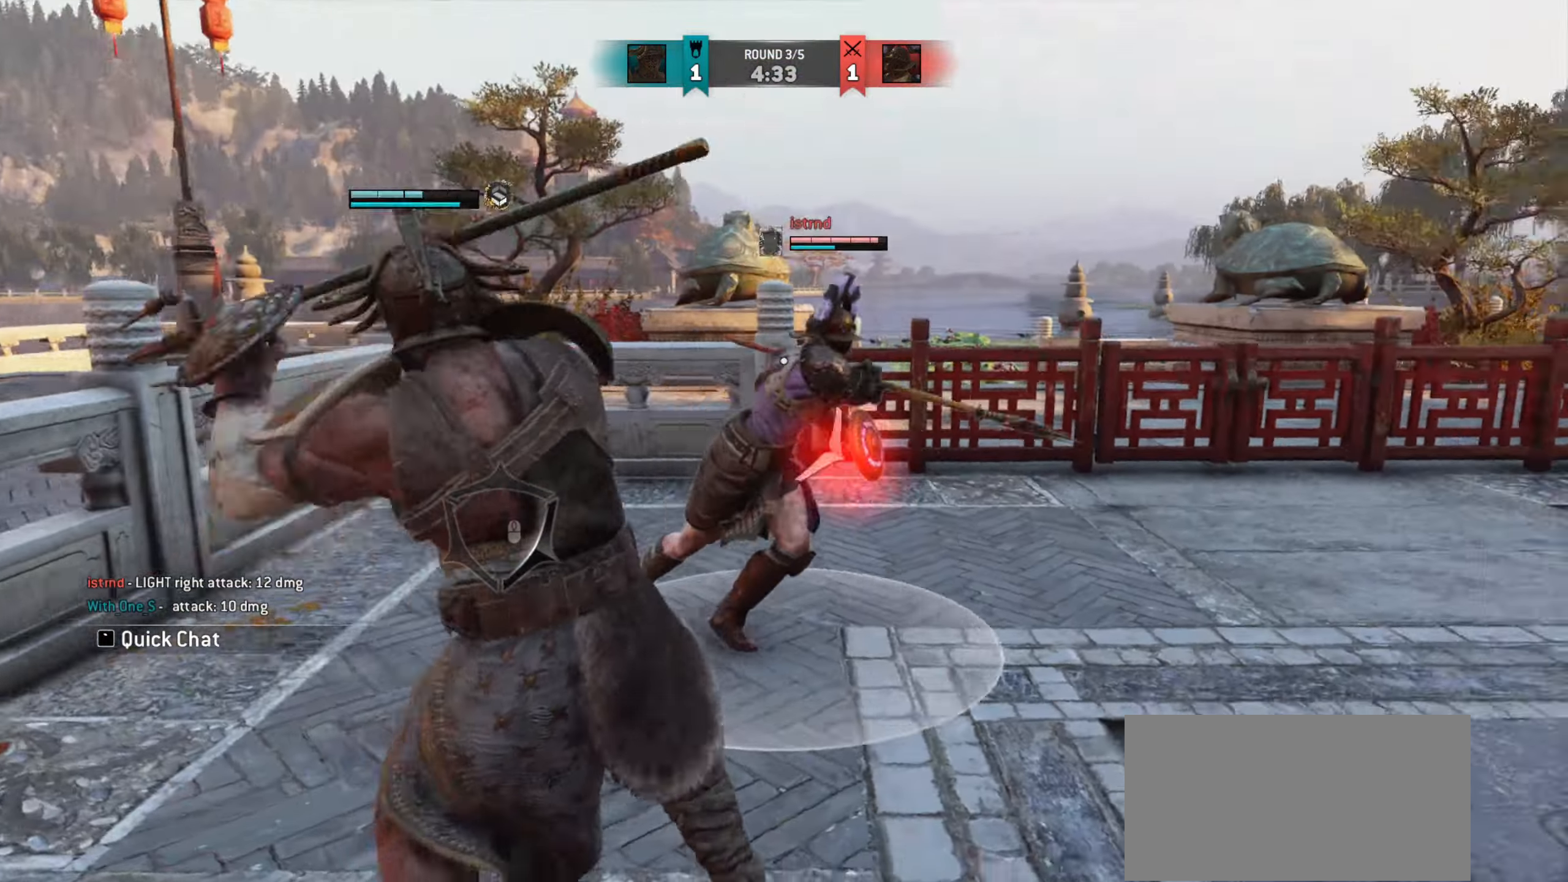
{"keys": [], "mouse": [], "events": [[50, "e", "up"], [367, "d", "down"], [484, "d", "up"]]}
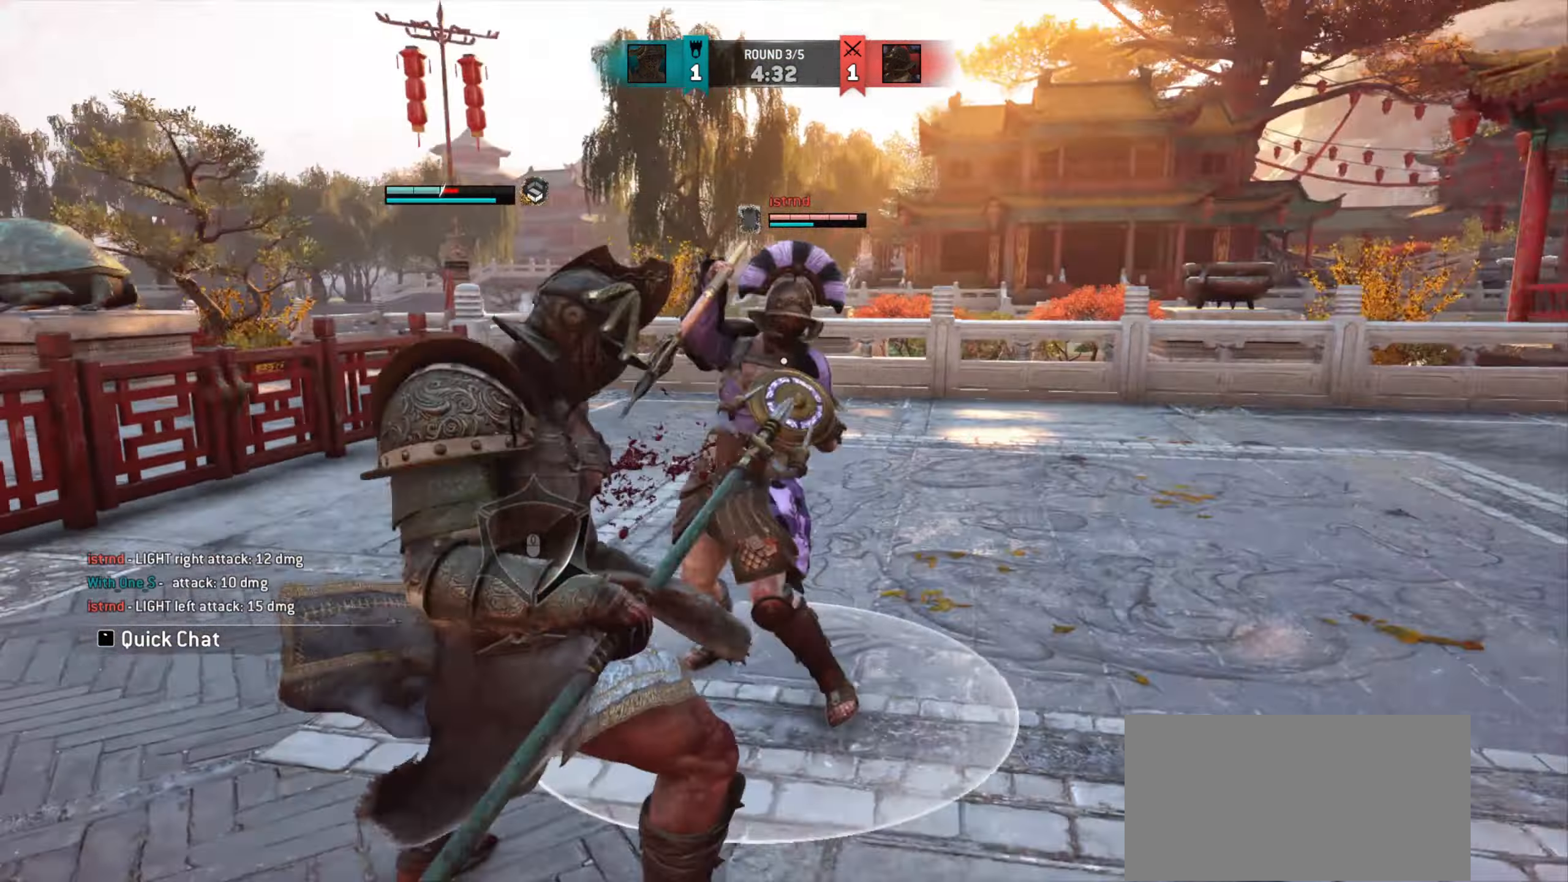
{"keys": ["d"], "mouse": [], "events": [[83, "d", "down"]]}
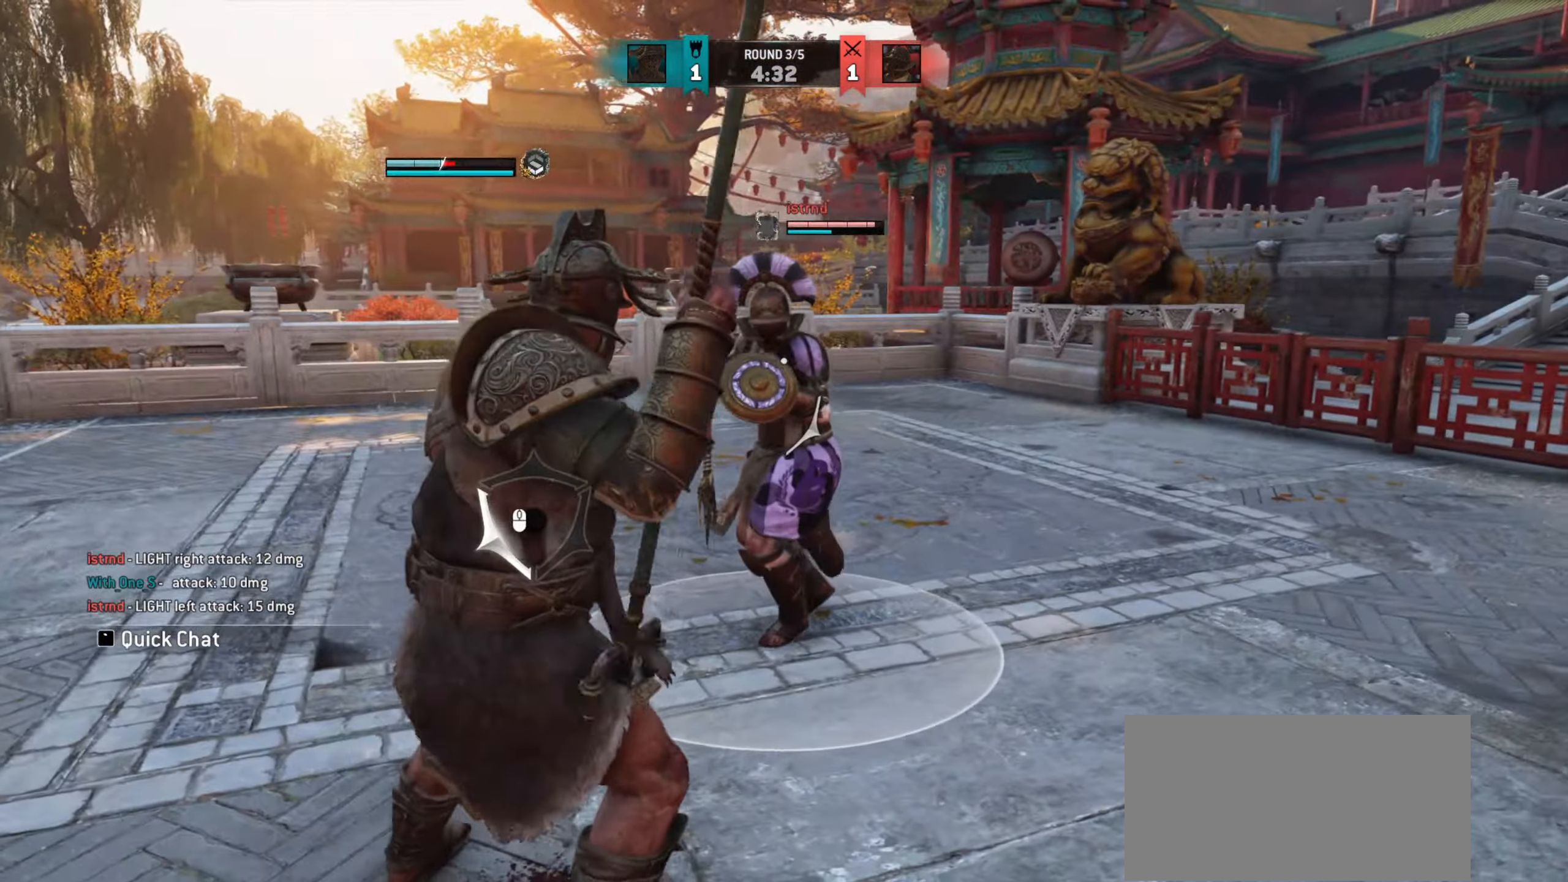
{"keys": [], "mouse": [], "events": [[150, "d", "up"]]}
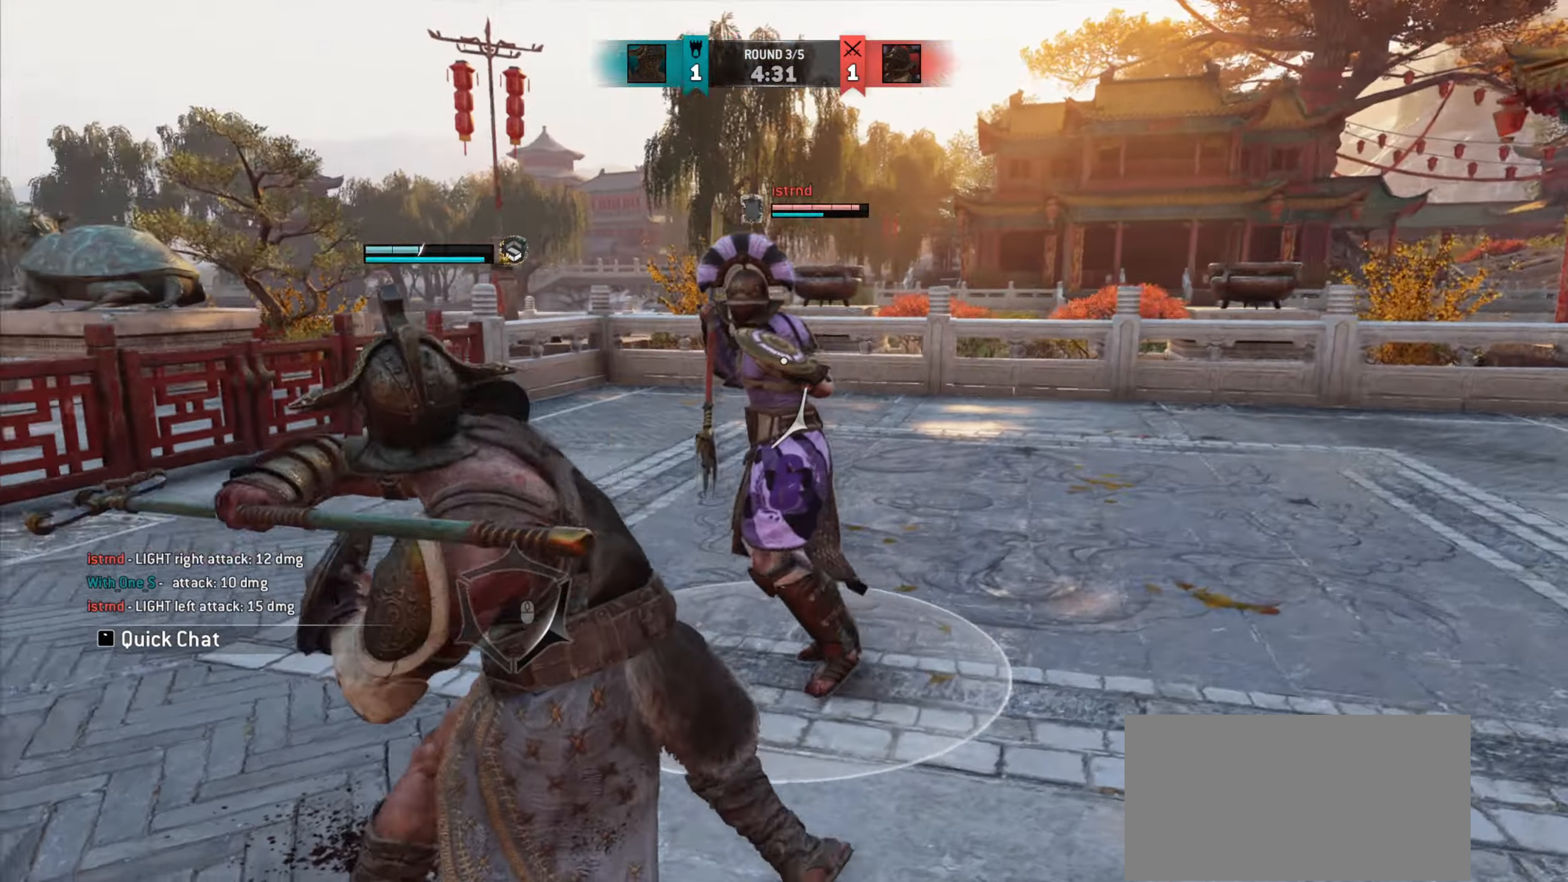
{"keys": [], "mouse": [], "events": [[233, "mouse_right", "down"], [317, "mouse_right", "up"]]}
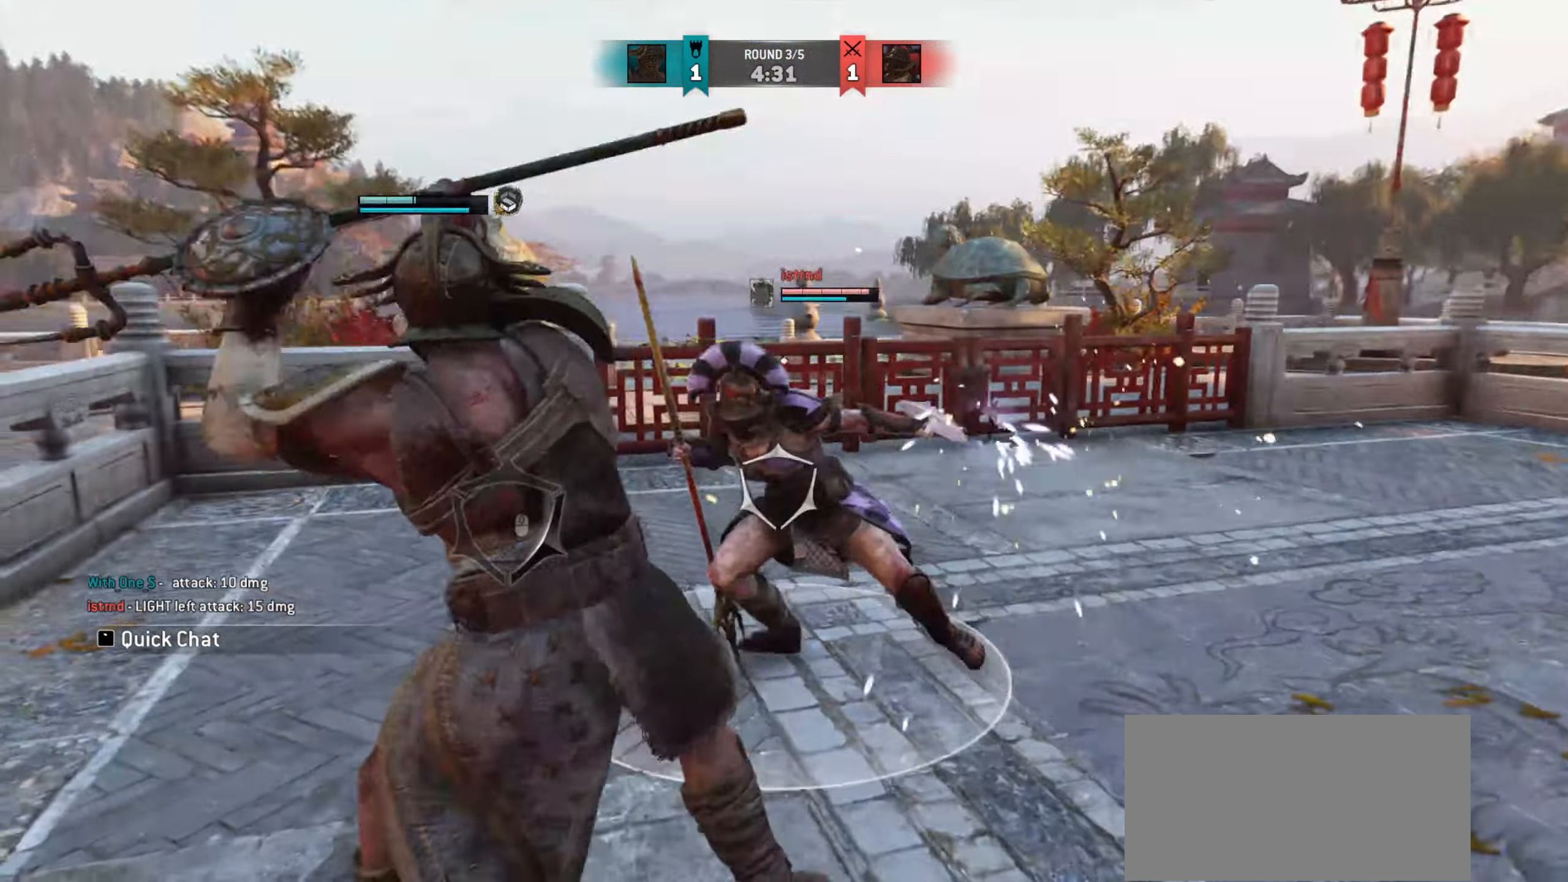
{"keys": [], "mouse": [], "events": []}
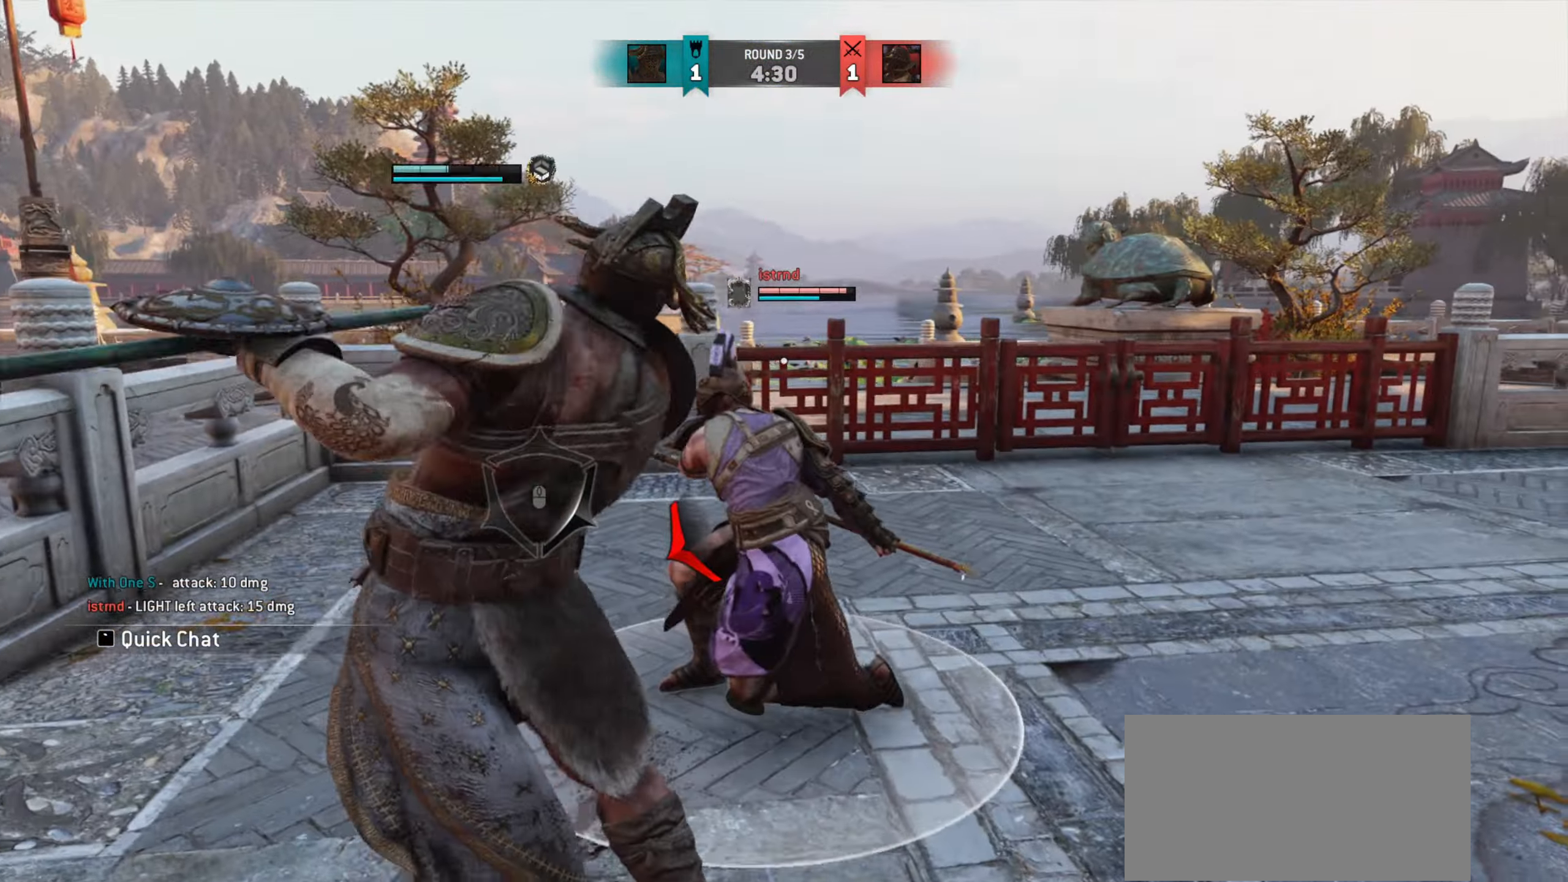
{"keys": ["s"], "mouse": [], "events": [[267, "s", "down"], [317, "mouse_right", "down"], [467, "mouse_right", "up"]]}
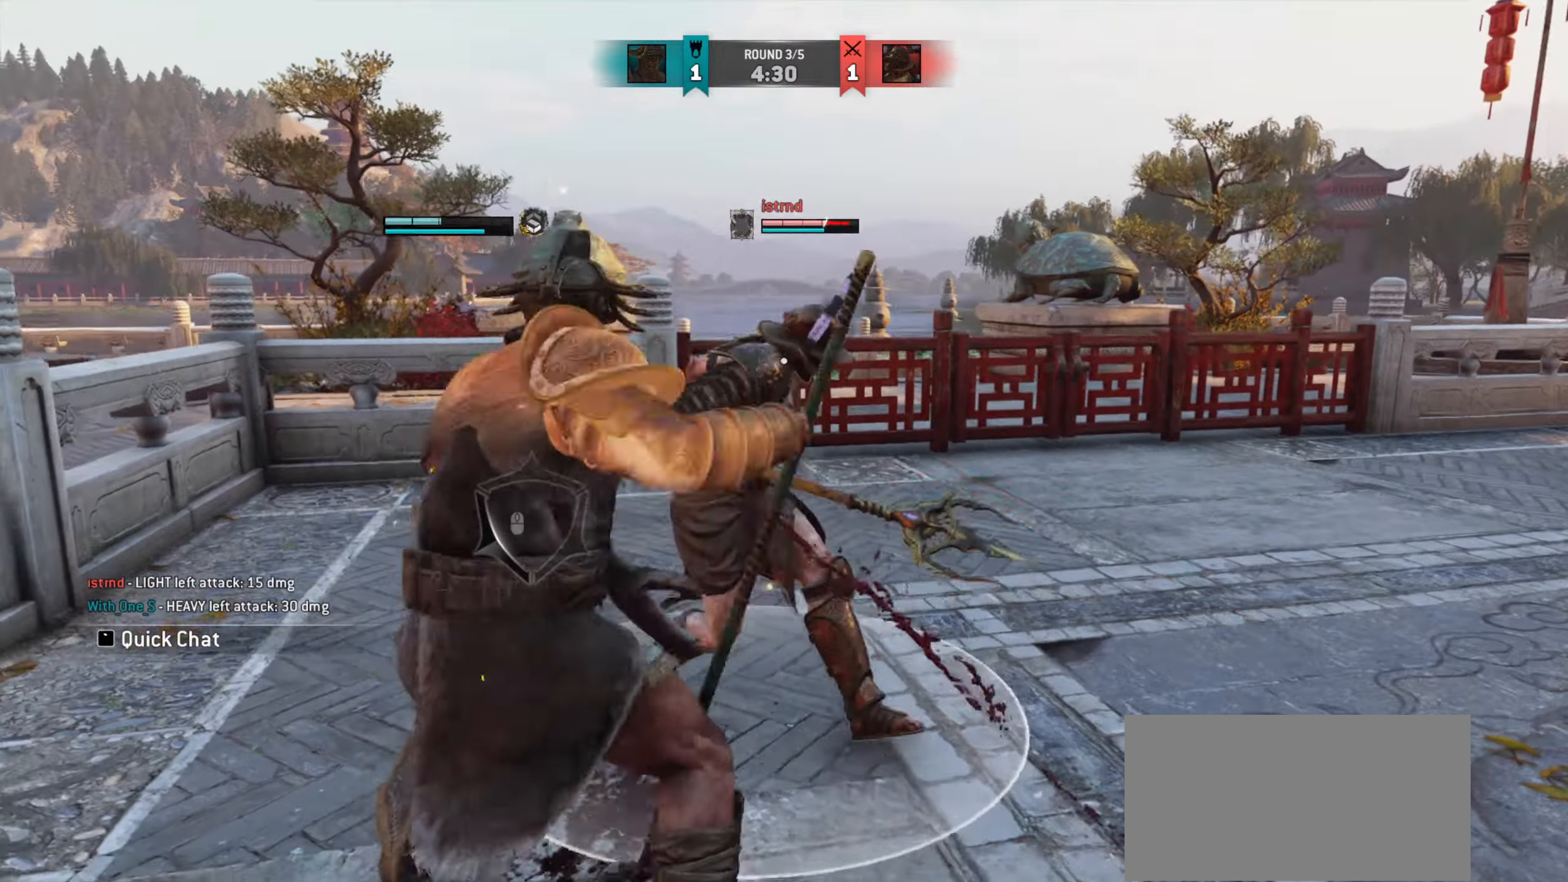
{"keys": ["d"], "mouse": [], "events": [[17, "s", "up"], [134, "e", "down"], [200, "e", "up"], [317, "d", "down"]]}
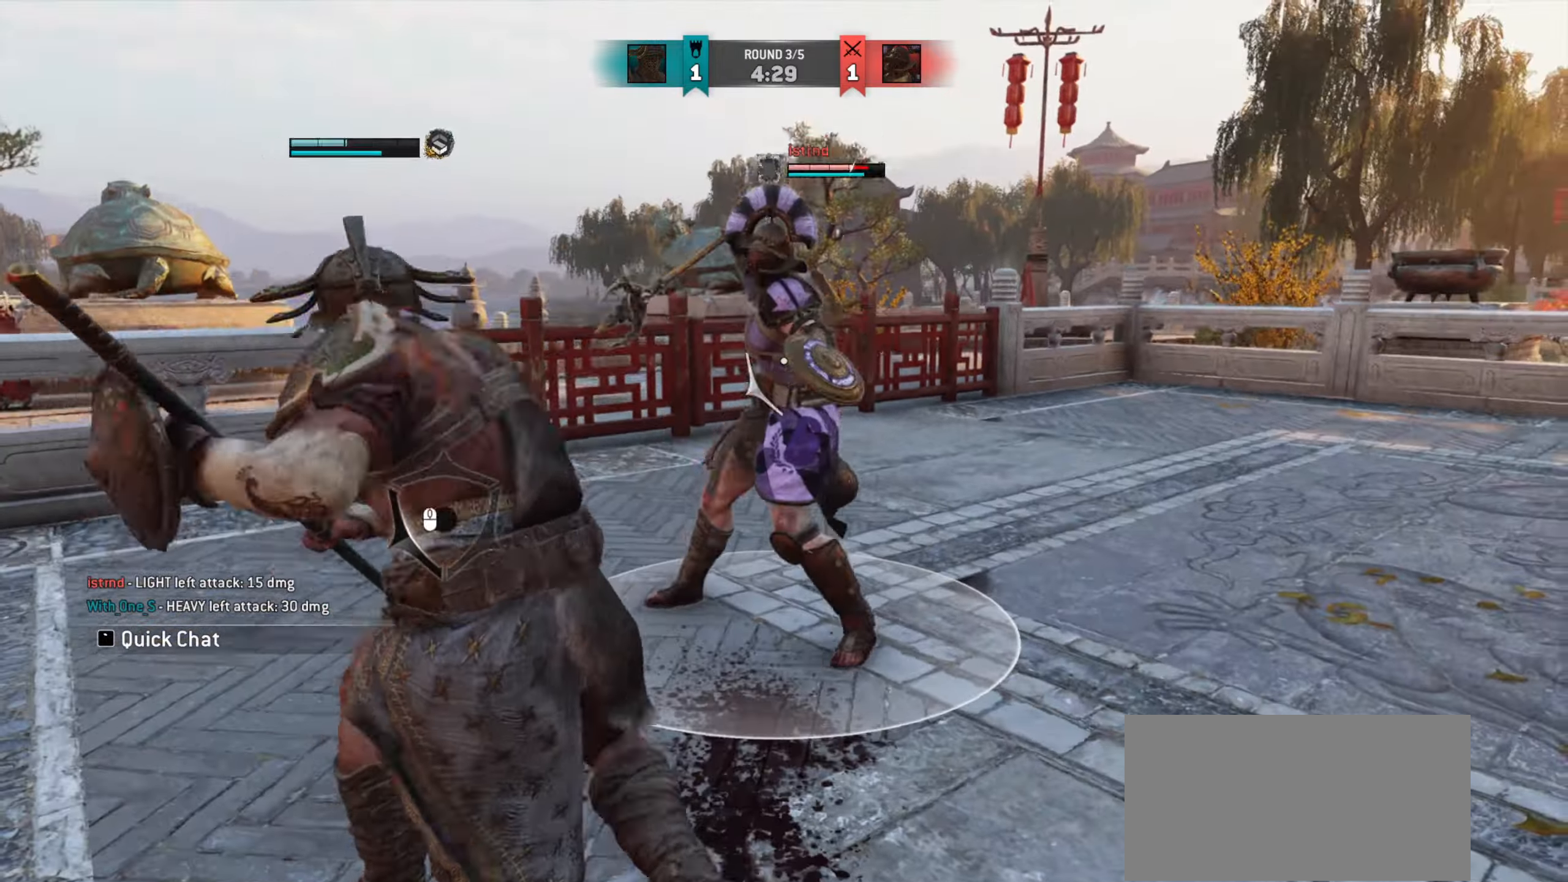
{"keys": [], "mouse": [], "events": [[100, "d", "up"]]}
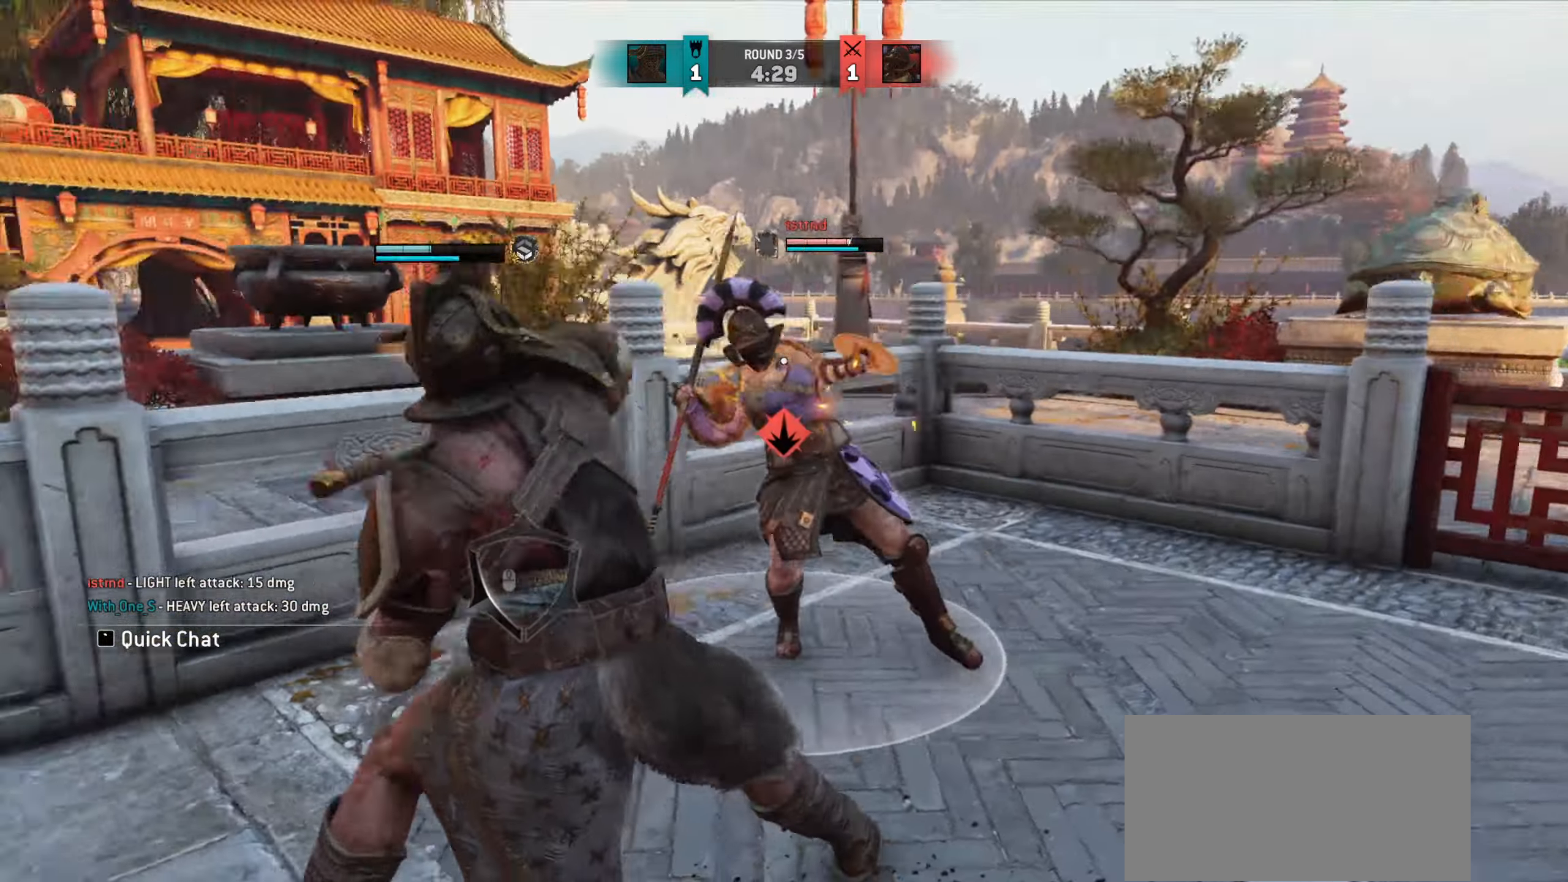
{"keys": [], "mouse": [], "events": [[150, "mouse_right", "down"], [217, "mouse_right", "up"]]}
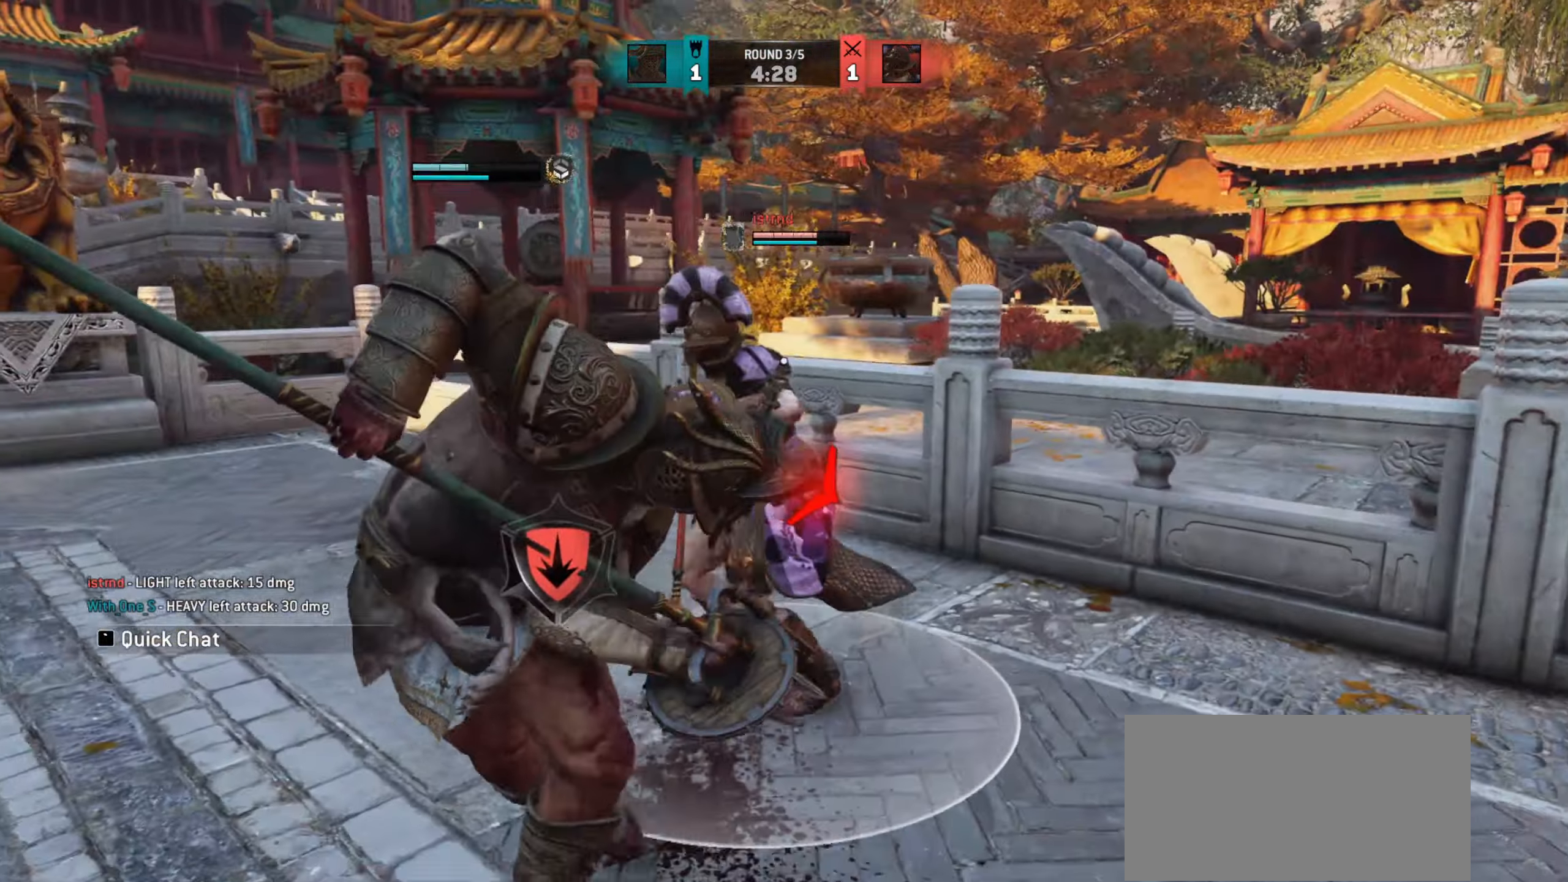
{"keys": ["a"], "mouse": [], "events": [[133, "a", "down"]]}
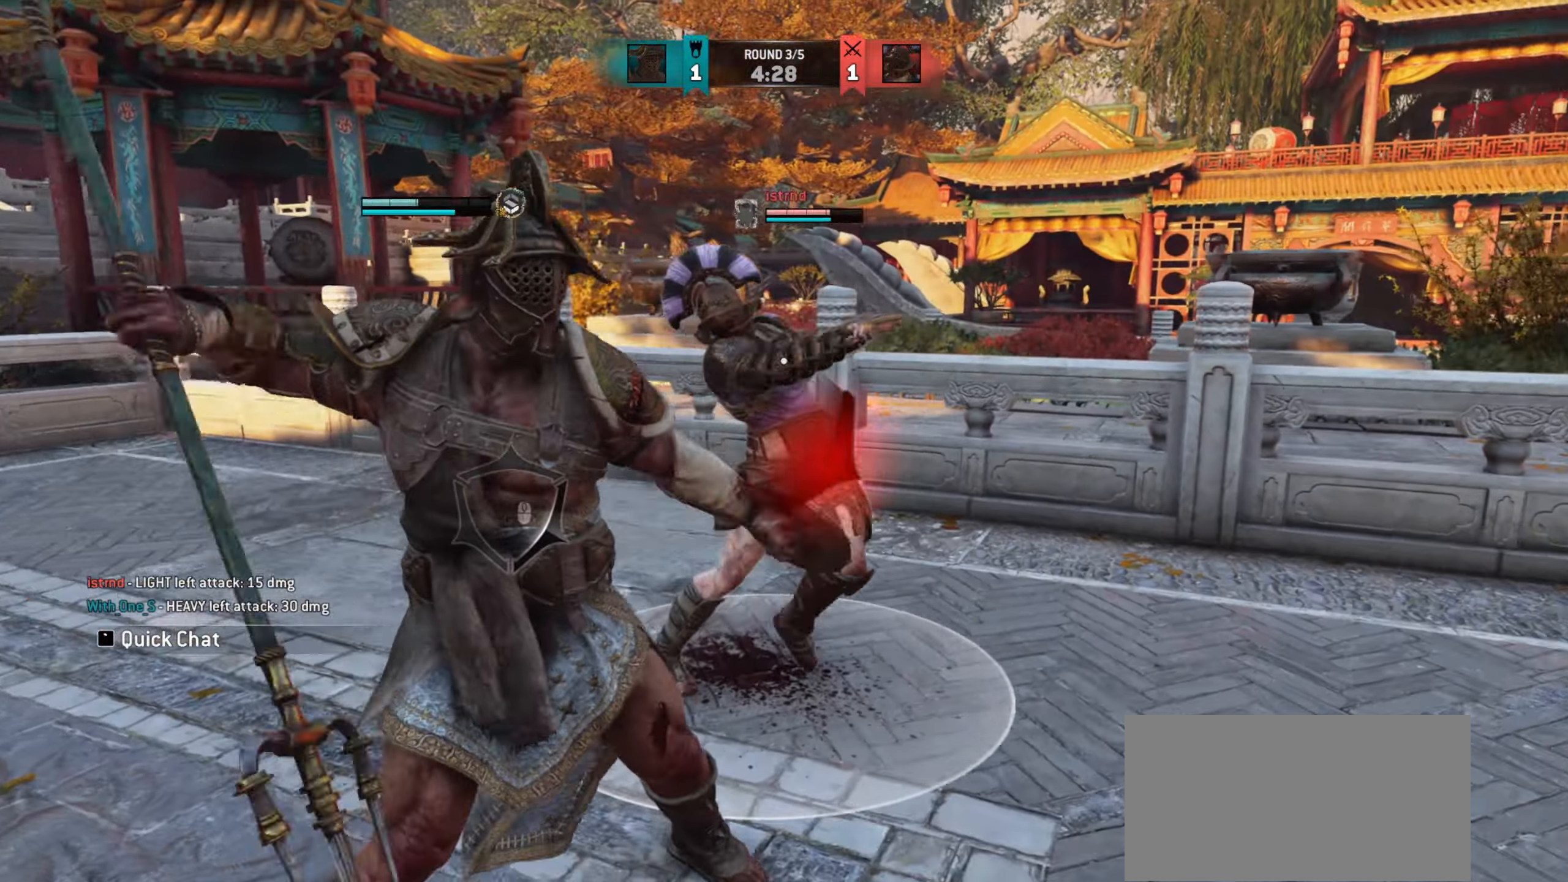
{"keys": [], "mouse": [], "events": [[300, "a", "up"]]}
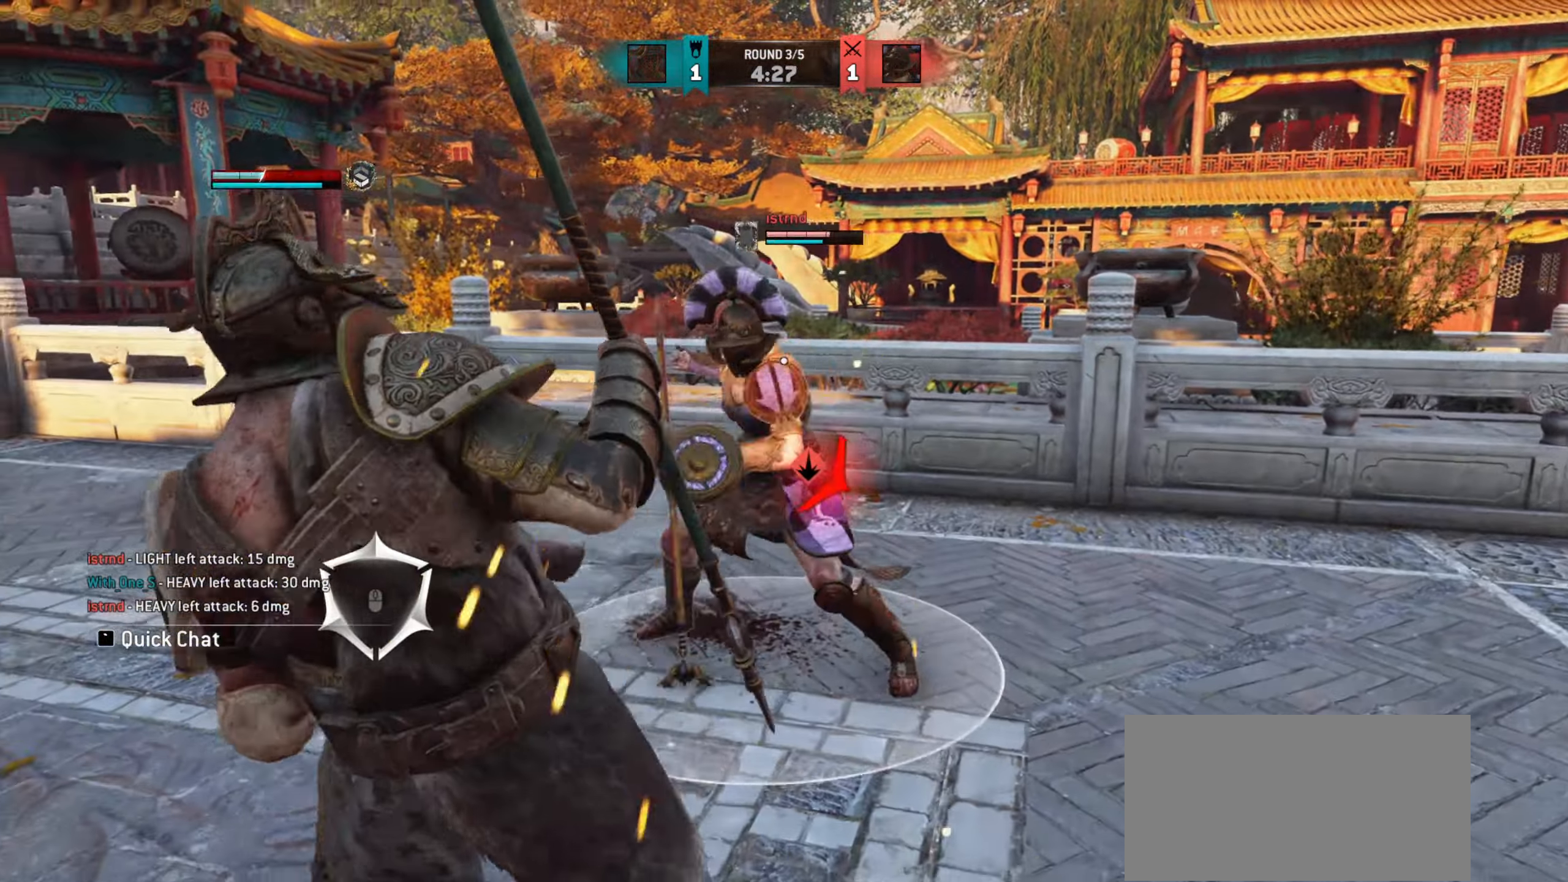
{"keys": ["d"], "mouse": [], "events": [[116, "d", "down"]]}
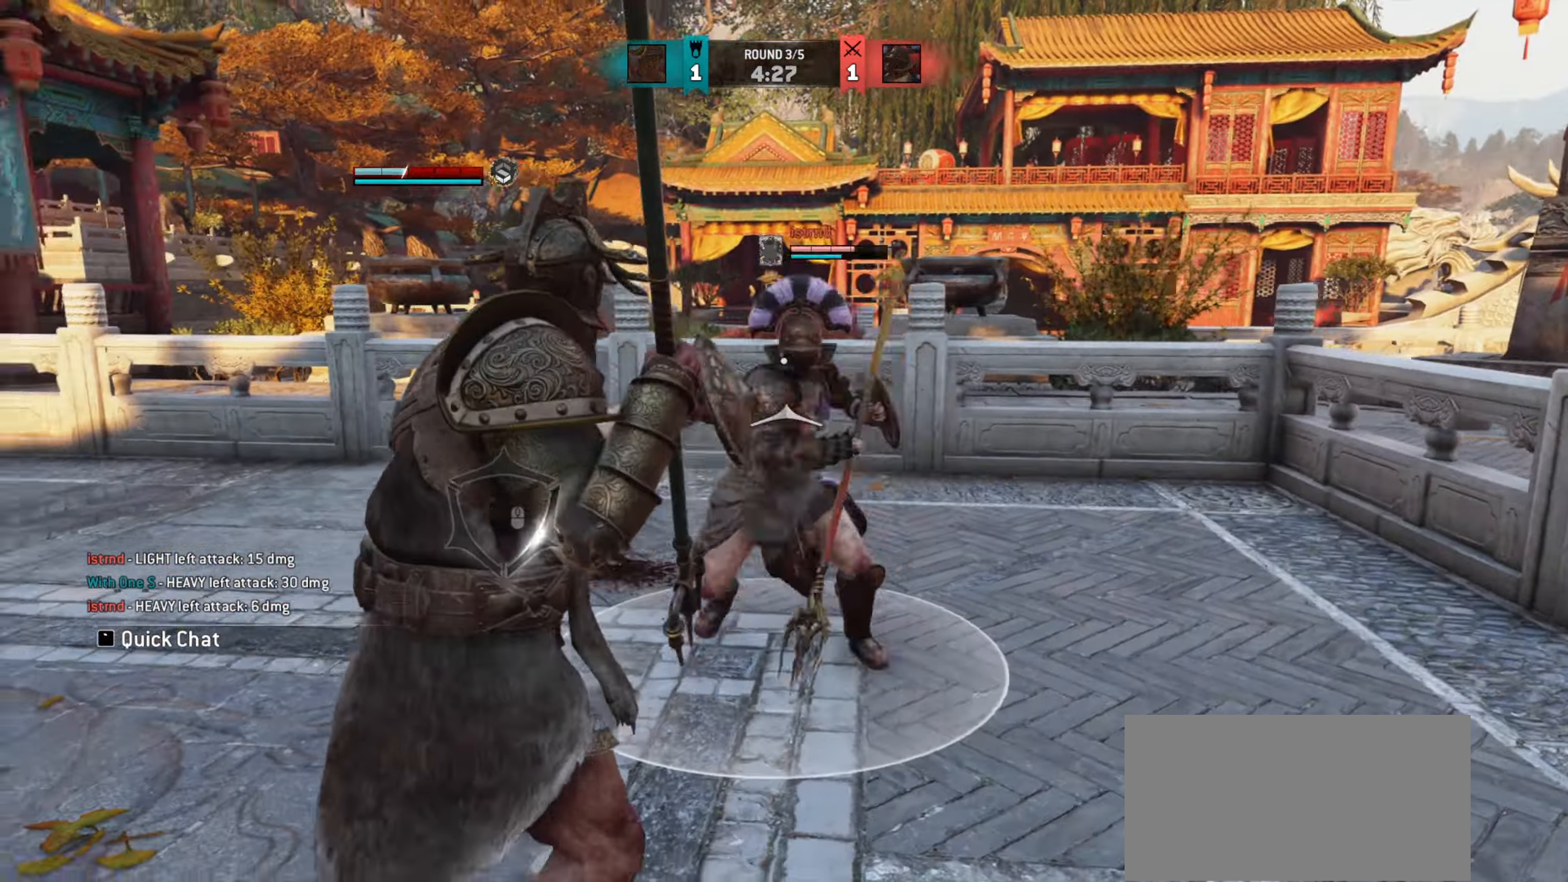
{"keys": [], "mouse": [], "events": [[217, "d", "up"]]}
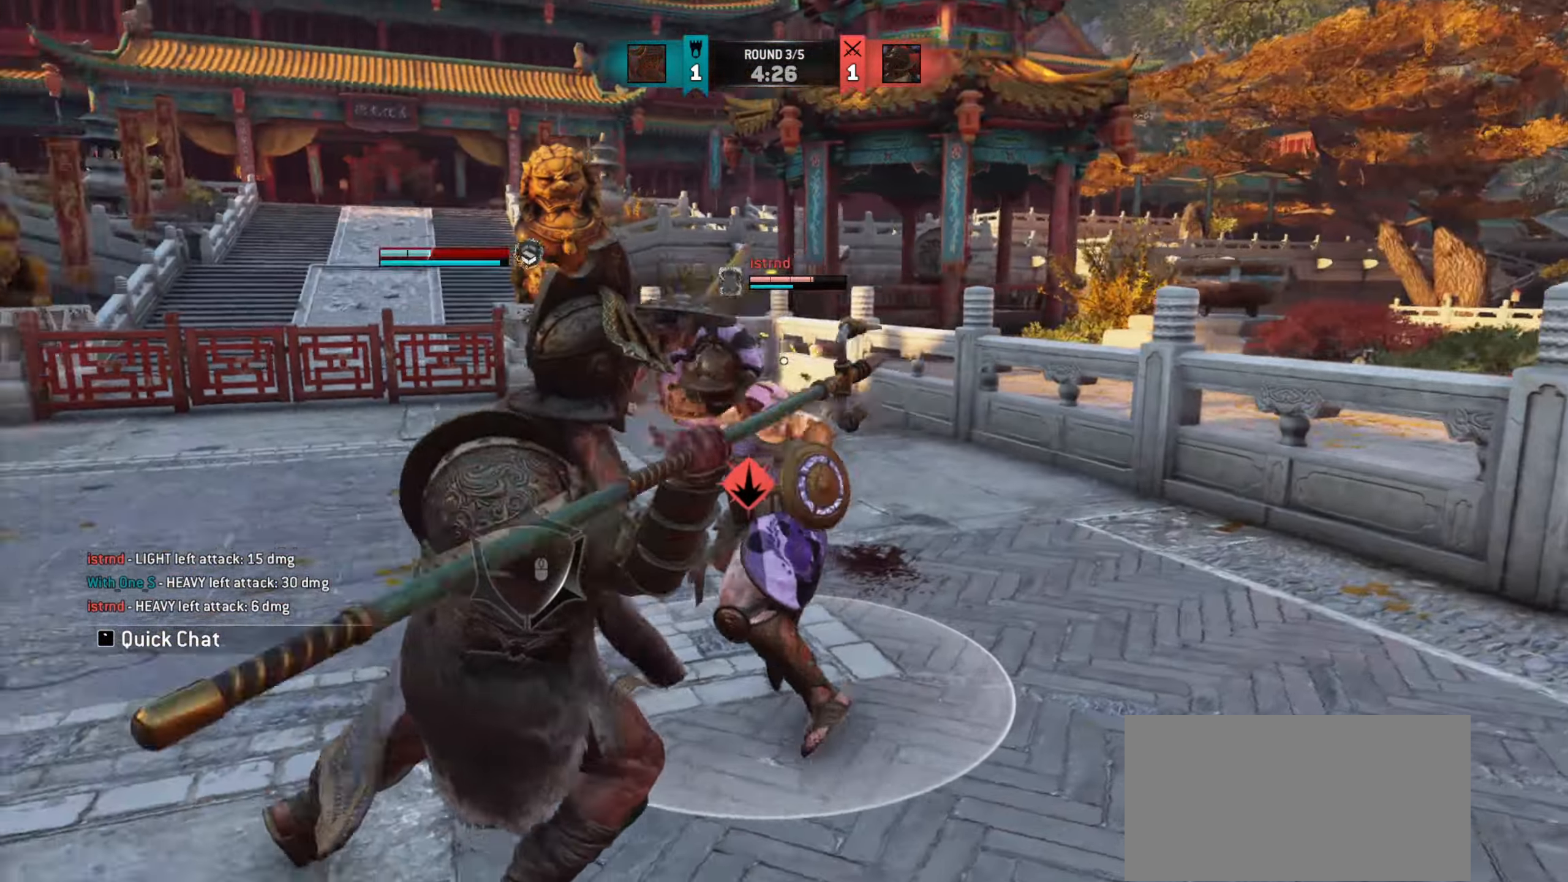
{"keys": [], "mouse": [], "events": [[400, "mouse_right", "down"], [500, "mouse_right", "up"]]}
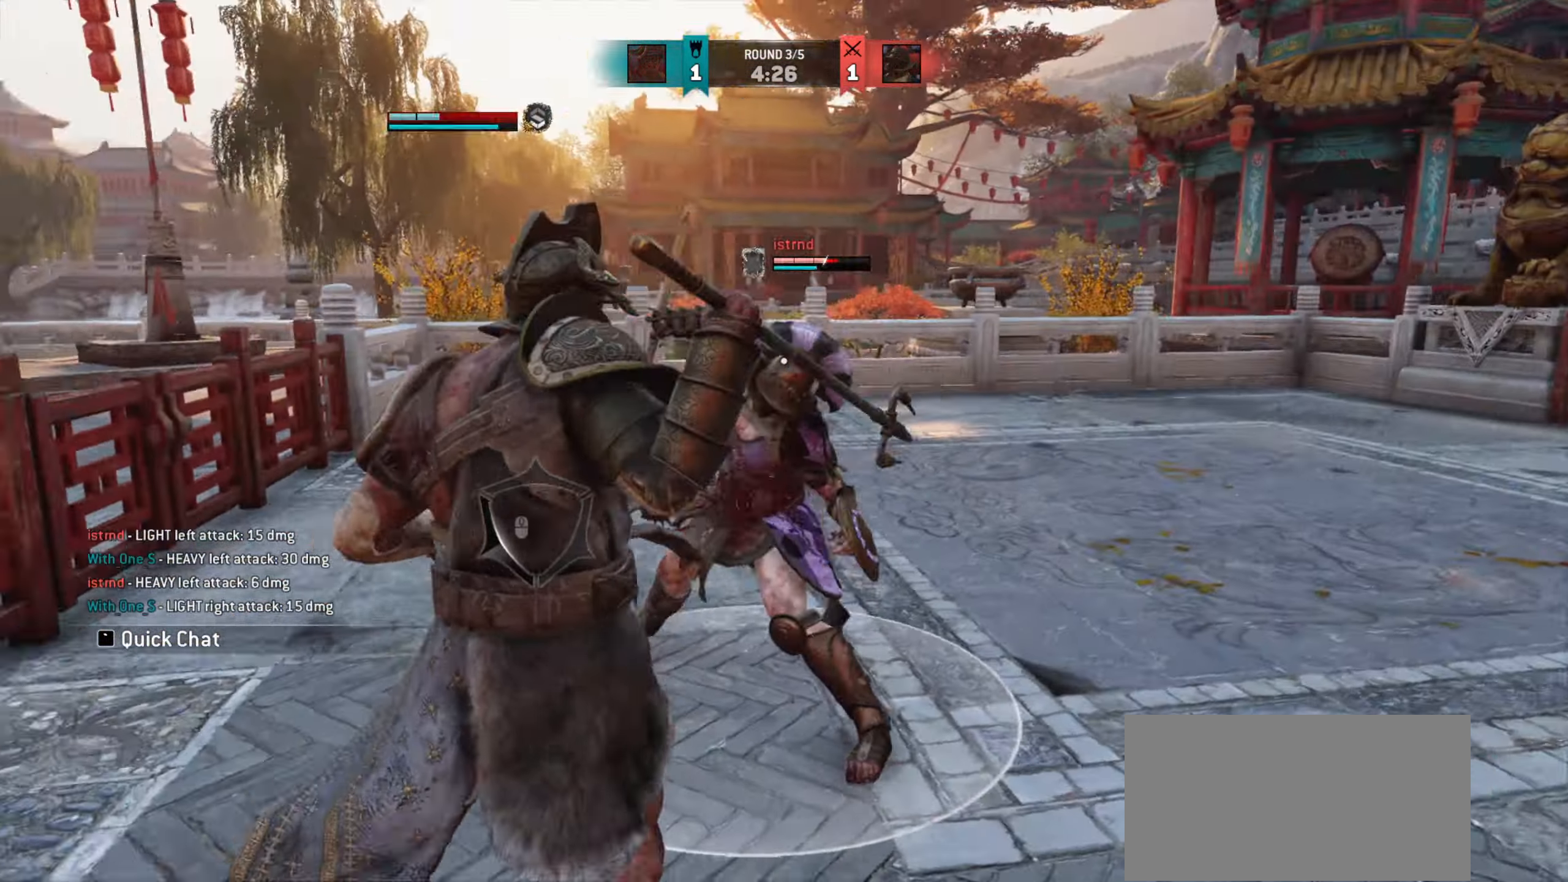
{"keys": ["s"], "mouse": [], "events": [[100, "e", "down"], [167, "e", "up"], [434, "s", "down"]]}
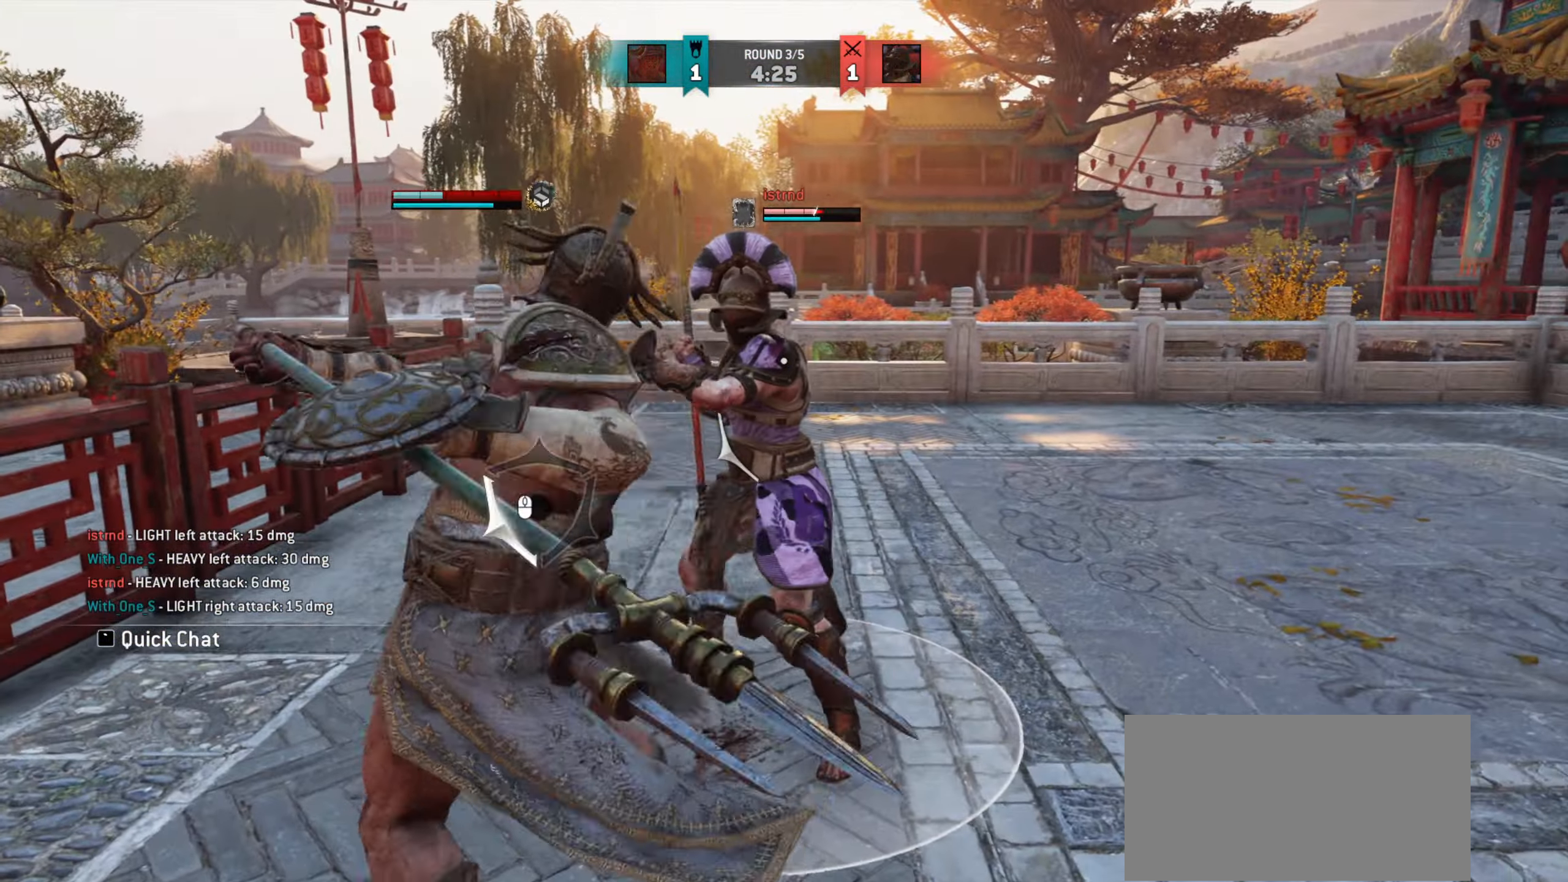
{"keys": [], "mouse": [], "events": [[66, "s", "up"]]}
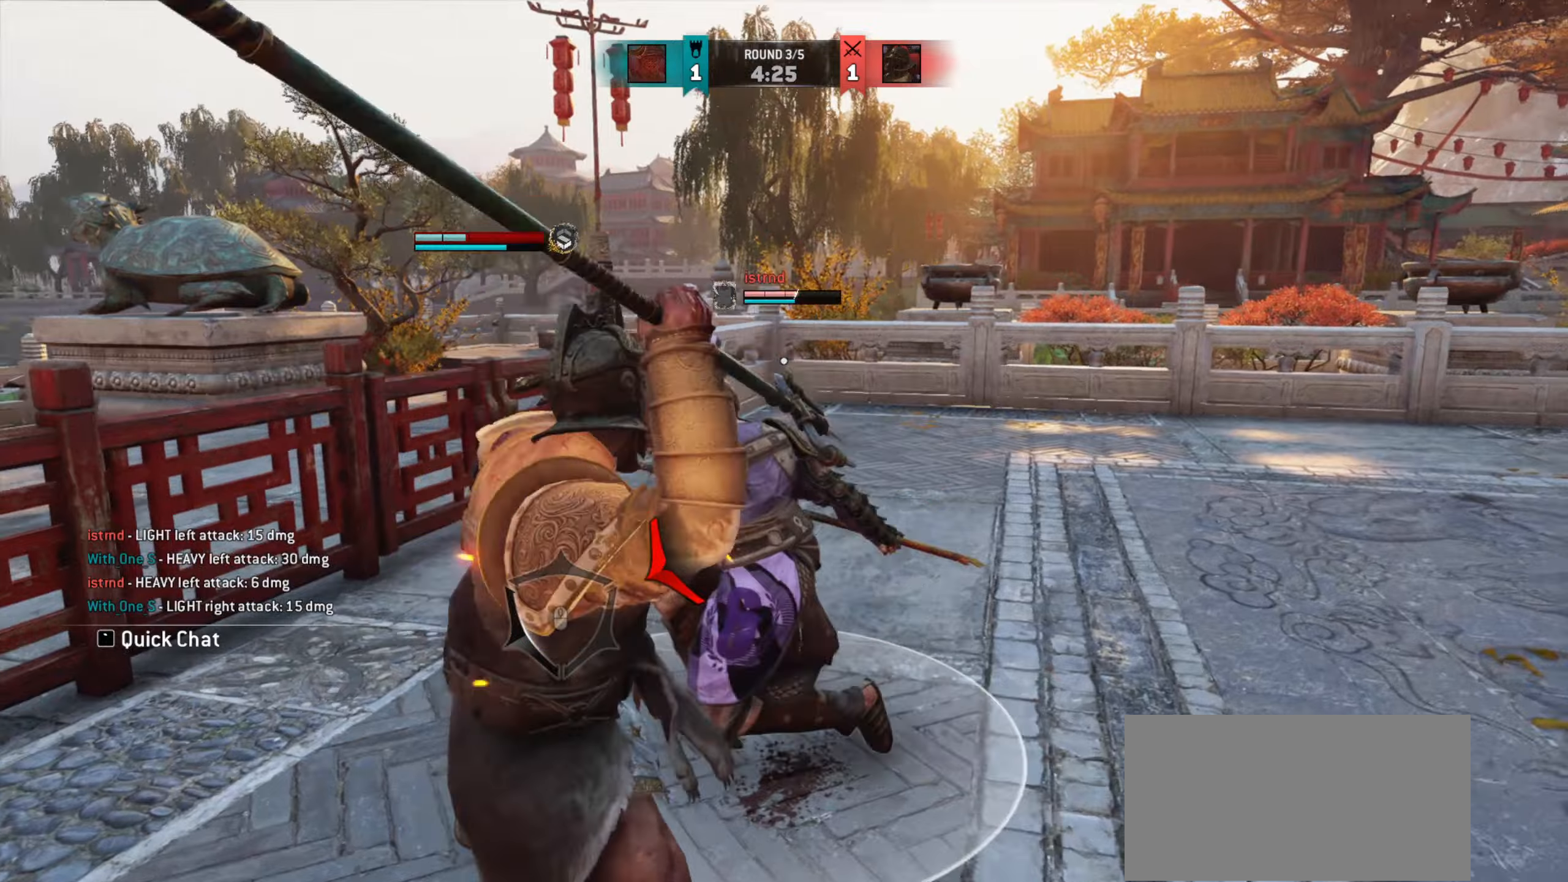
{"keys": ["s"], "mouse": [], "events": [[200, "s", "down"]]}
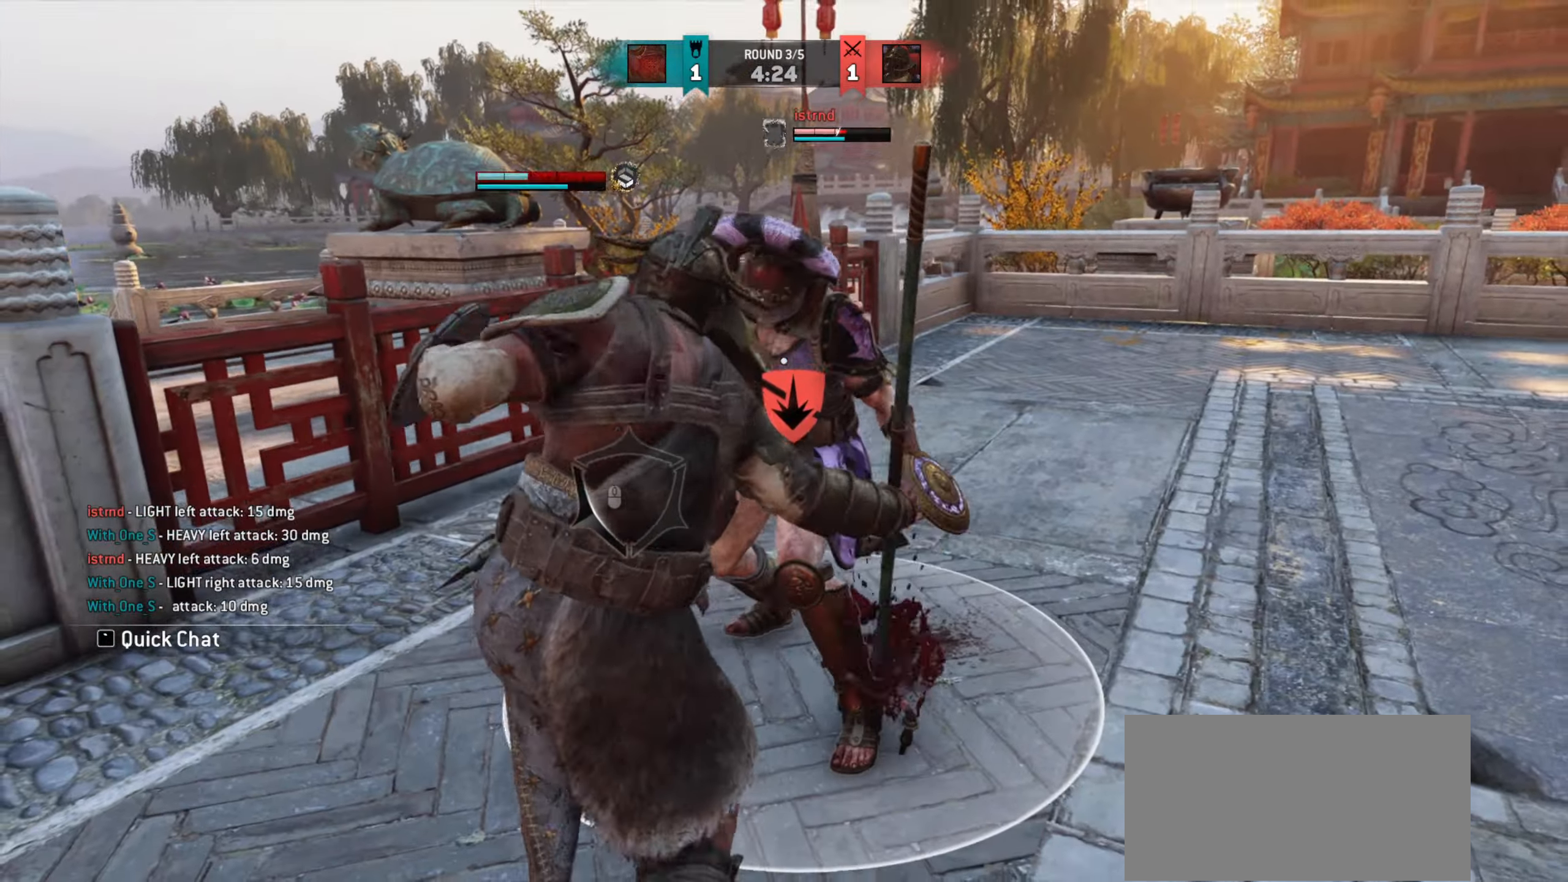
{"keys": [], "mouse": ["right"], "events": [[166, "mouse_right", "down"], [400, "s", "up"]]}
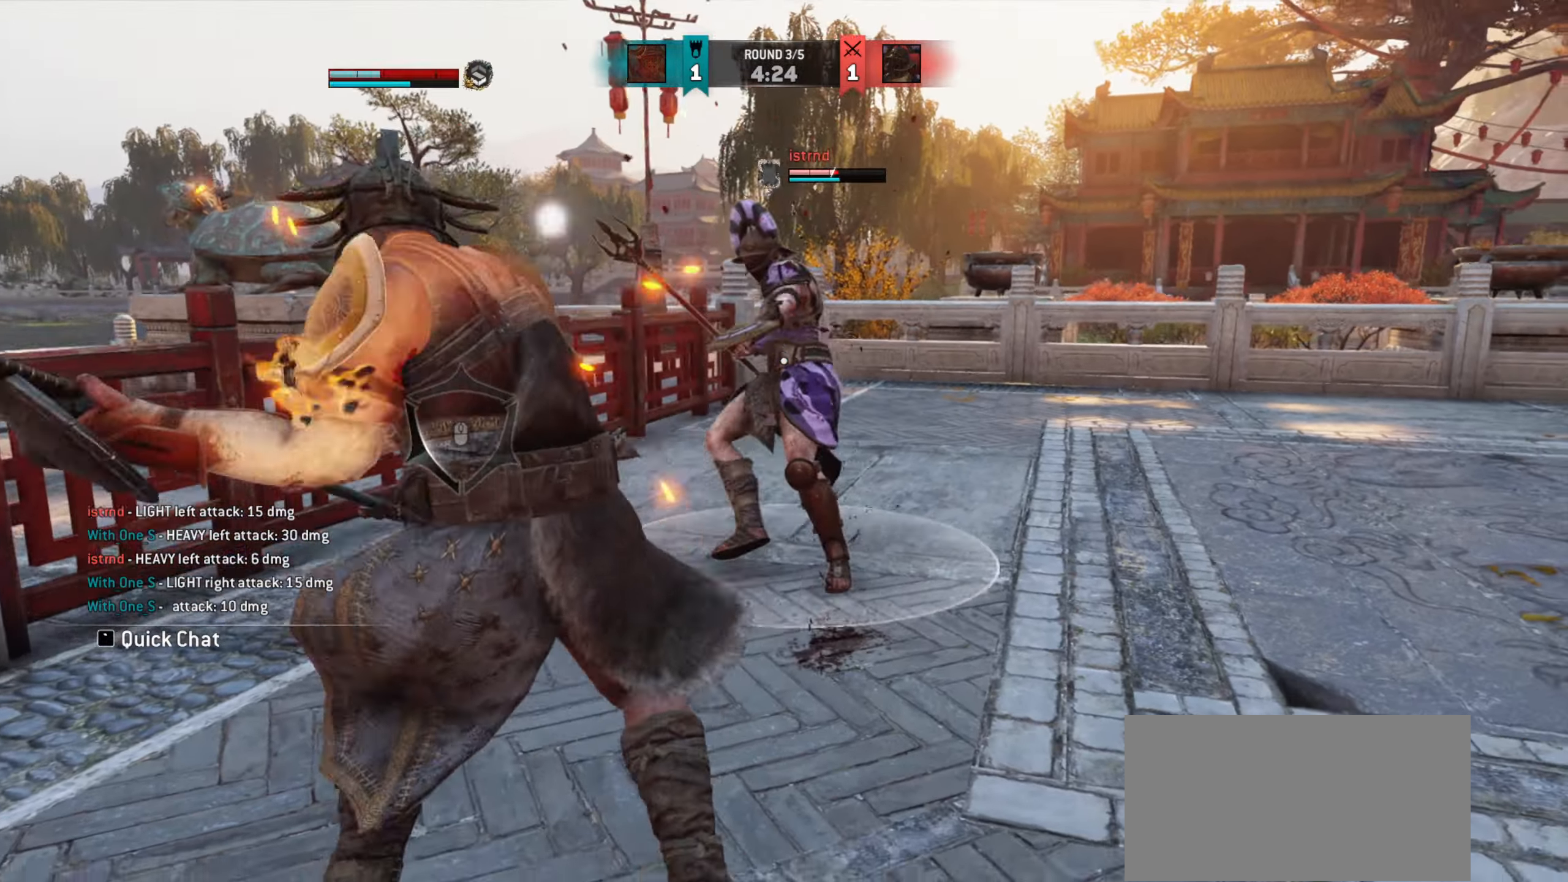
{"keys": ["a"], "mouse": ["right"], "events": [[484, "a", "down"]]}